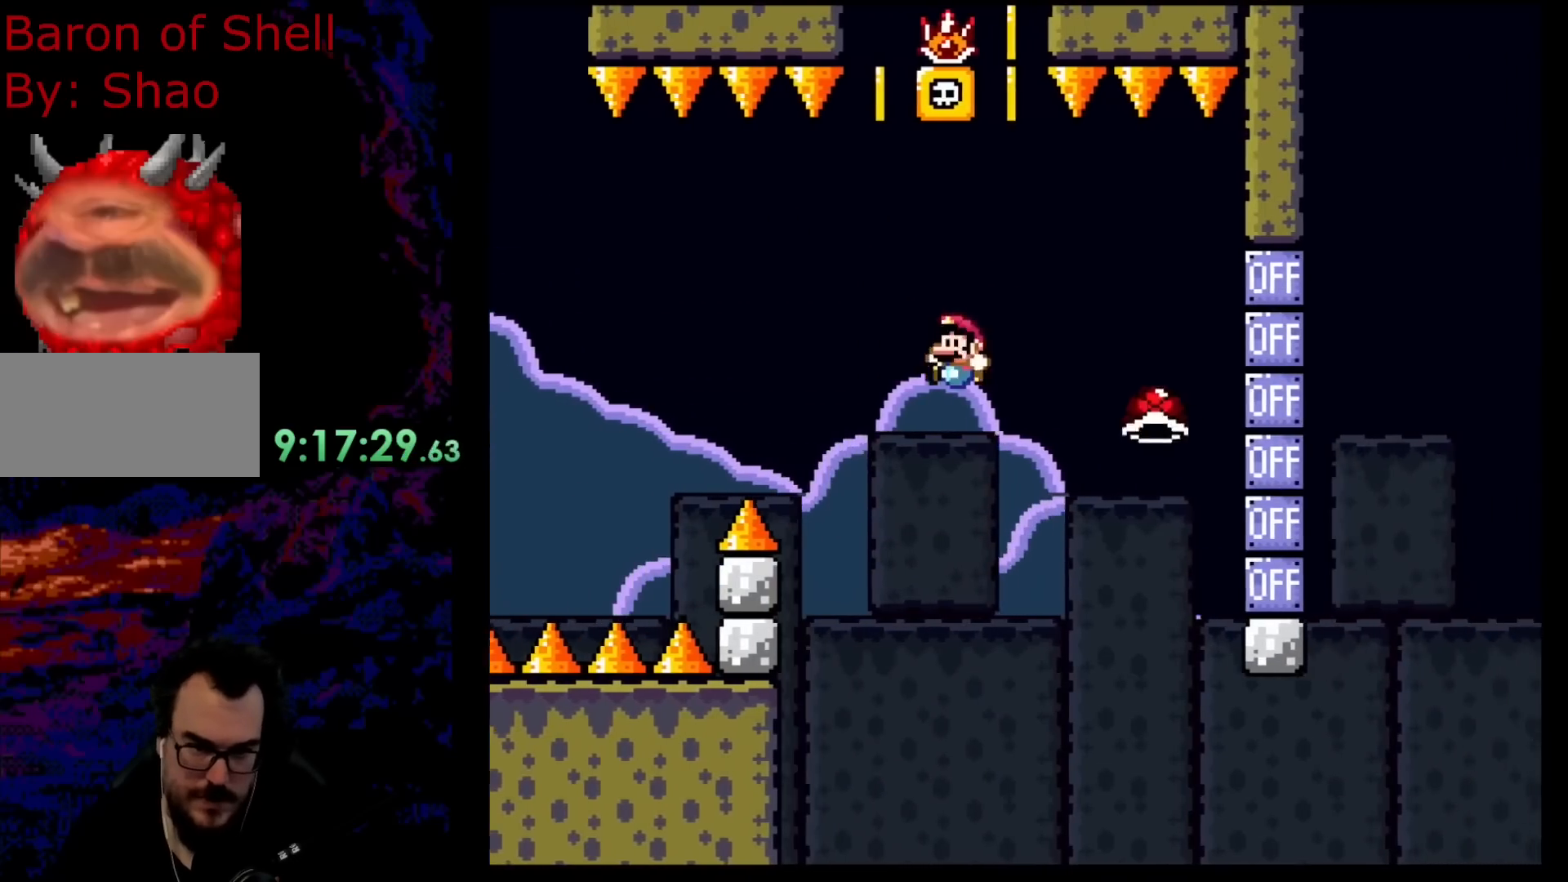
Gameplay with a controller (Nintendo layout); each line is a JSON object with the inputs held at the frame after it. "events" lists button and stick changes between this image and that frame as [ms after this image, input, new state], when the widget could be followed in between. Not read: L3 R3.
{"buttons": ["B", "Y", "DPAD_RIGHT"], "events": [[33, "DPAD_LEFT", "down"], [217, "DPAD_LEFT", "up"], [283, "DPAD_LEFT", "down"], [417, "DPAD_LEFT", "up"], [500, "DPAD_RIGHT", "down"]]}
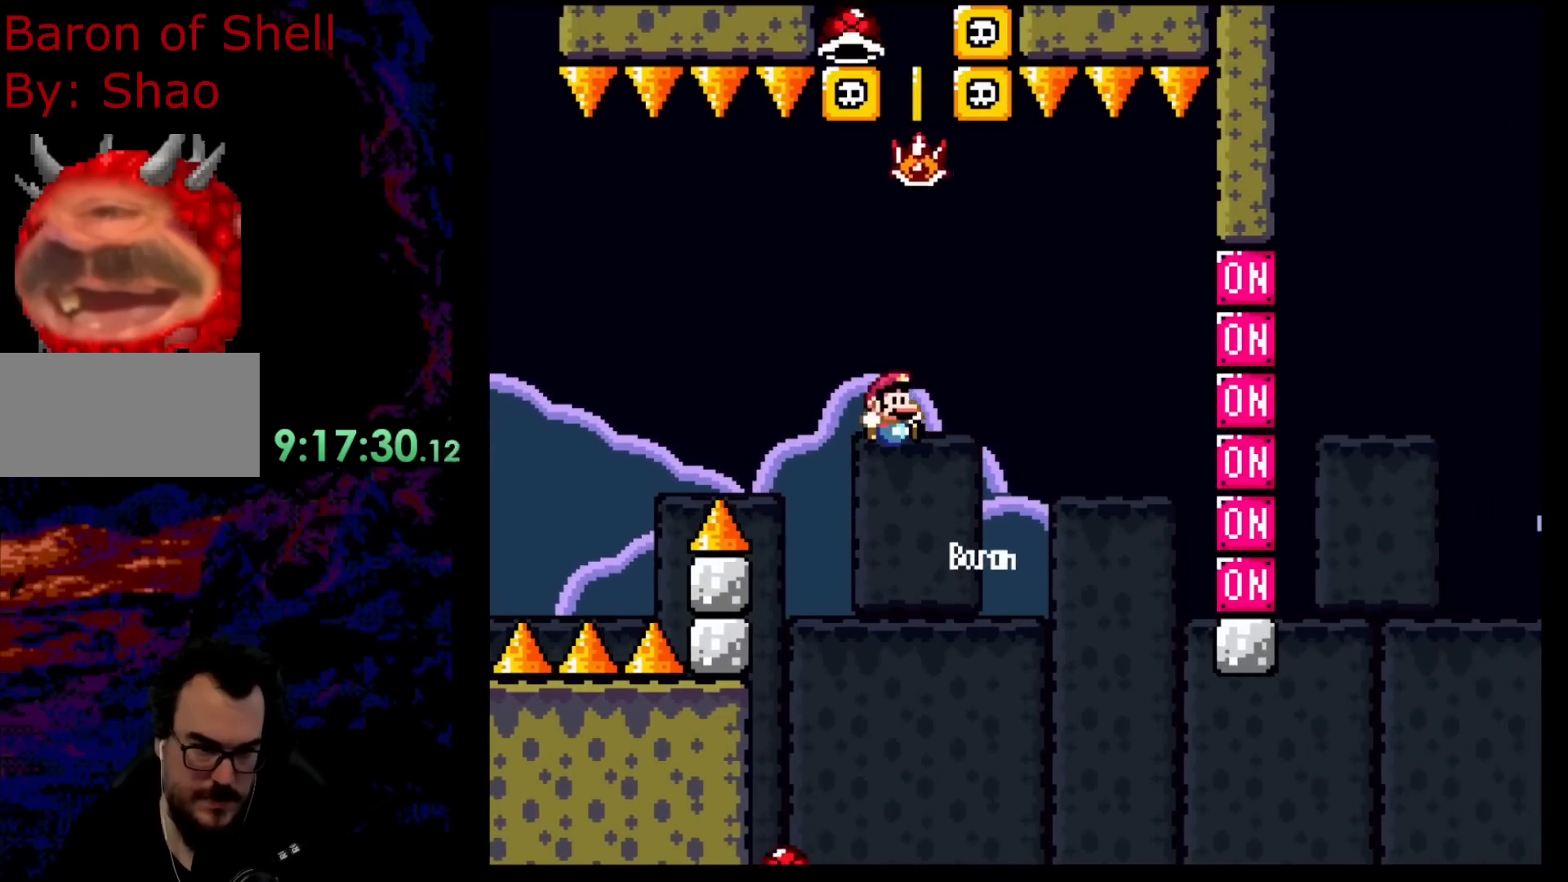
{"buttons": ["A", "X", "DPAD_LEFT"], "events": [[217, "Y", "up"], [250, "B", "up"], [283, "A", "down"], [333, "DPAD_RIGHT", "up"], [367, "X", "down"], [483, "DPAD_LEFT", "down"]]}
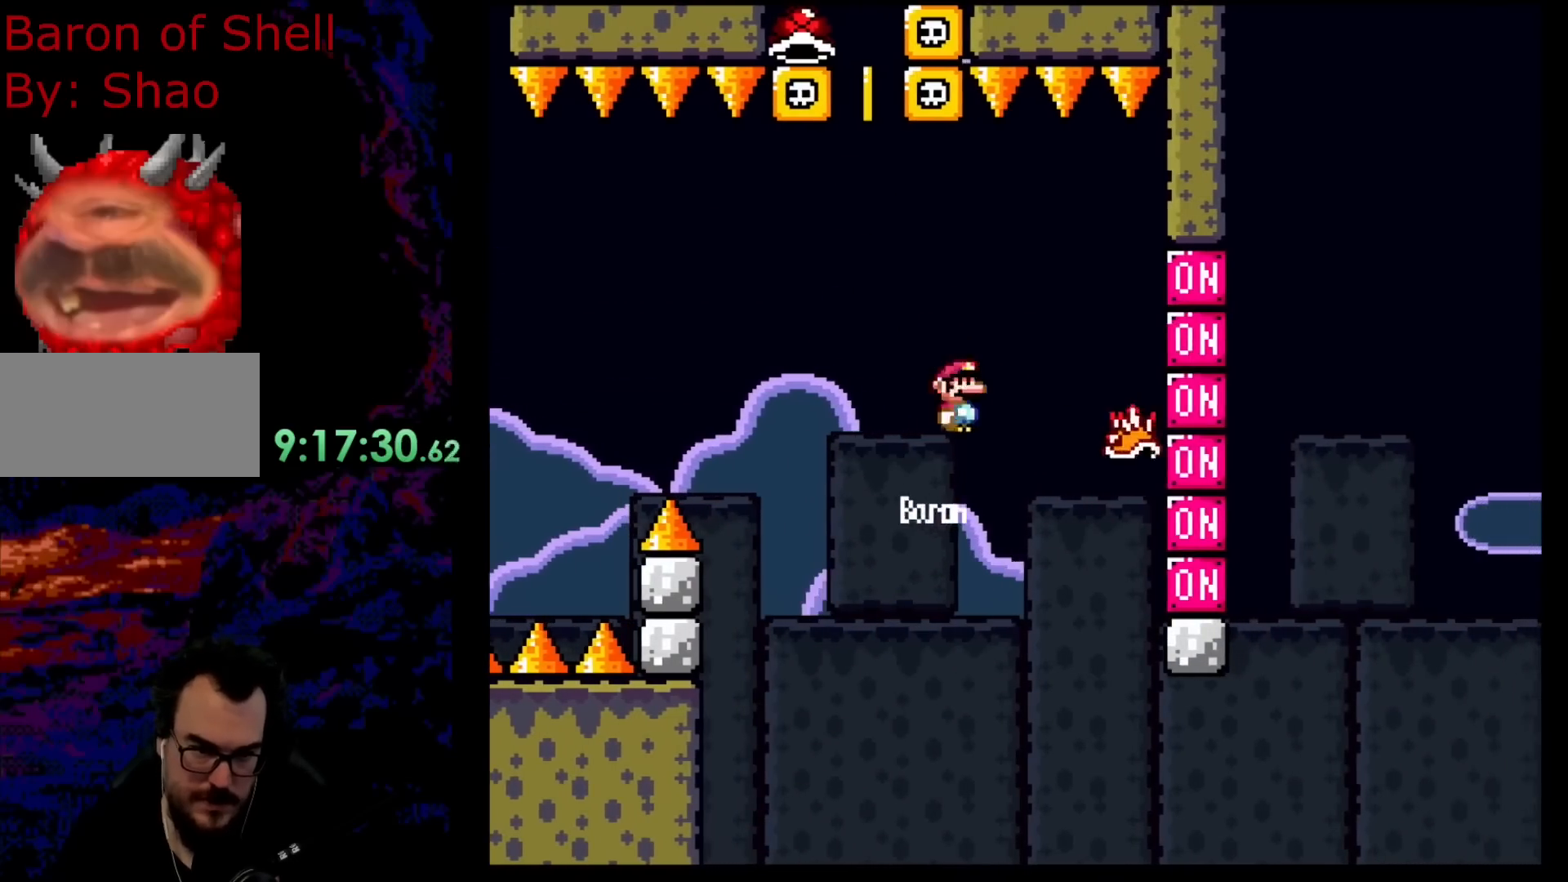
{"buttons": ["A", "B", "X", "DPAD_RIGHT"], "events": [[417, "DPAD_LEFT", "up"], [483, "DPAD_RIGHT", "down"], [500, "B", "down"]]}
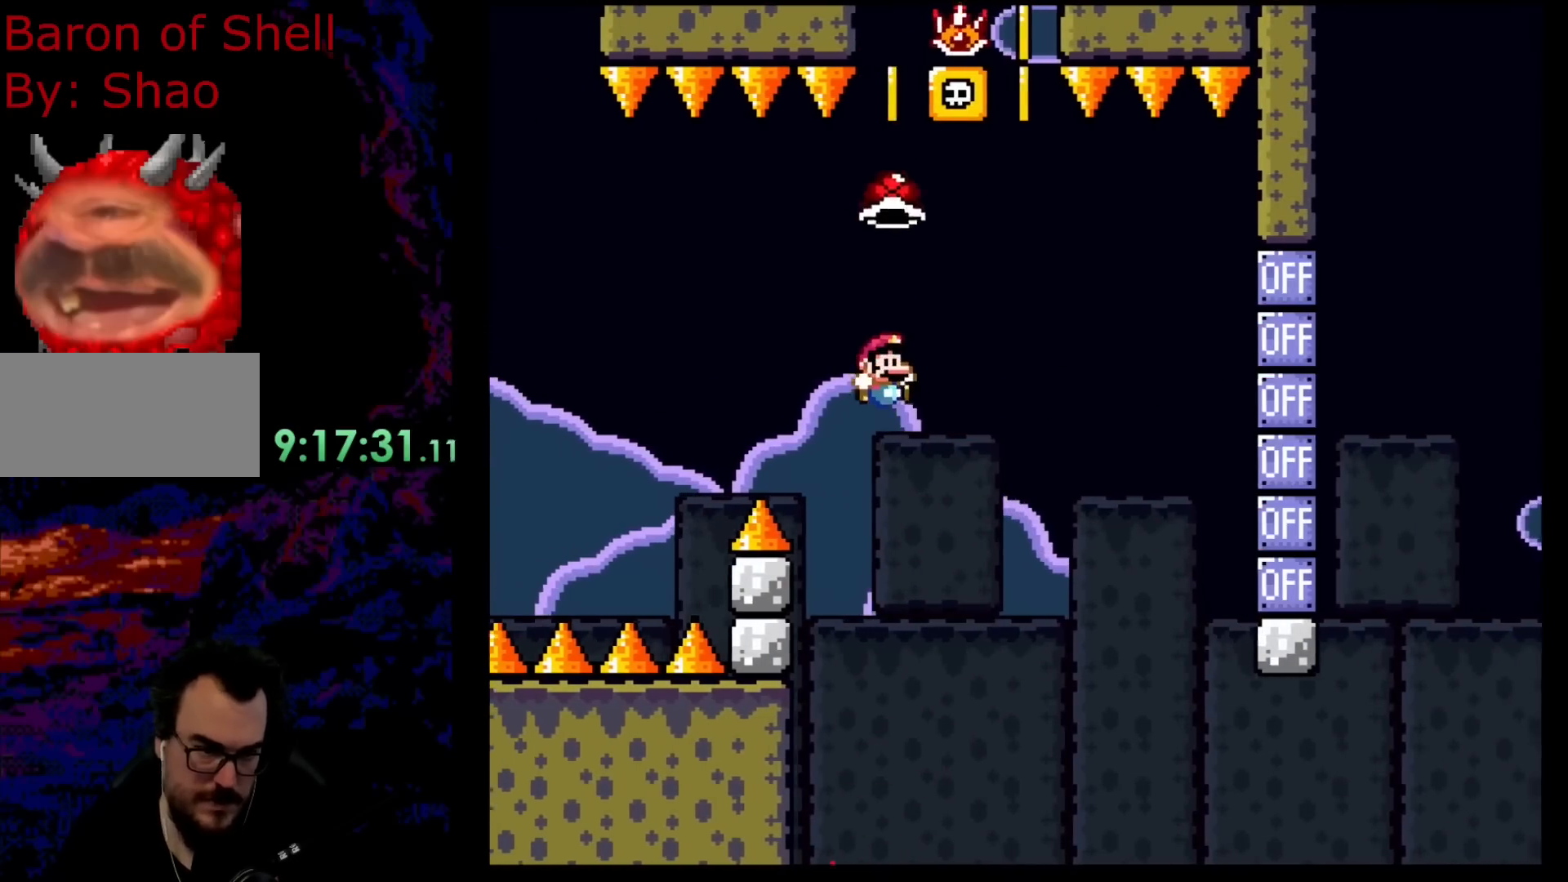
{"buttons": ["B", "Y", "DPAD_RIGHT"], "events": [[17, "A", "up"], [33, "Y", "down"], [50, "X", "up"], [250, "Y", "up"], [400, "Y", "down"]]}
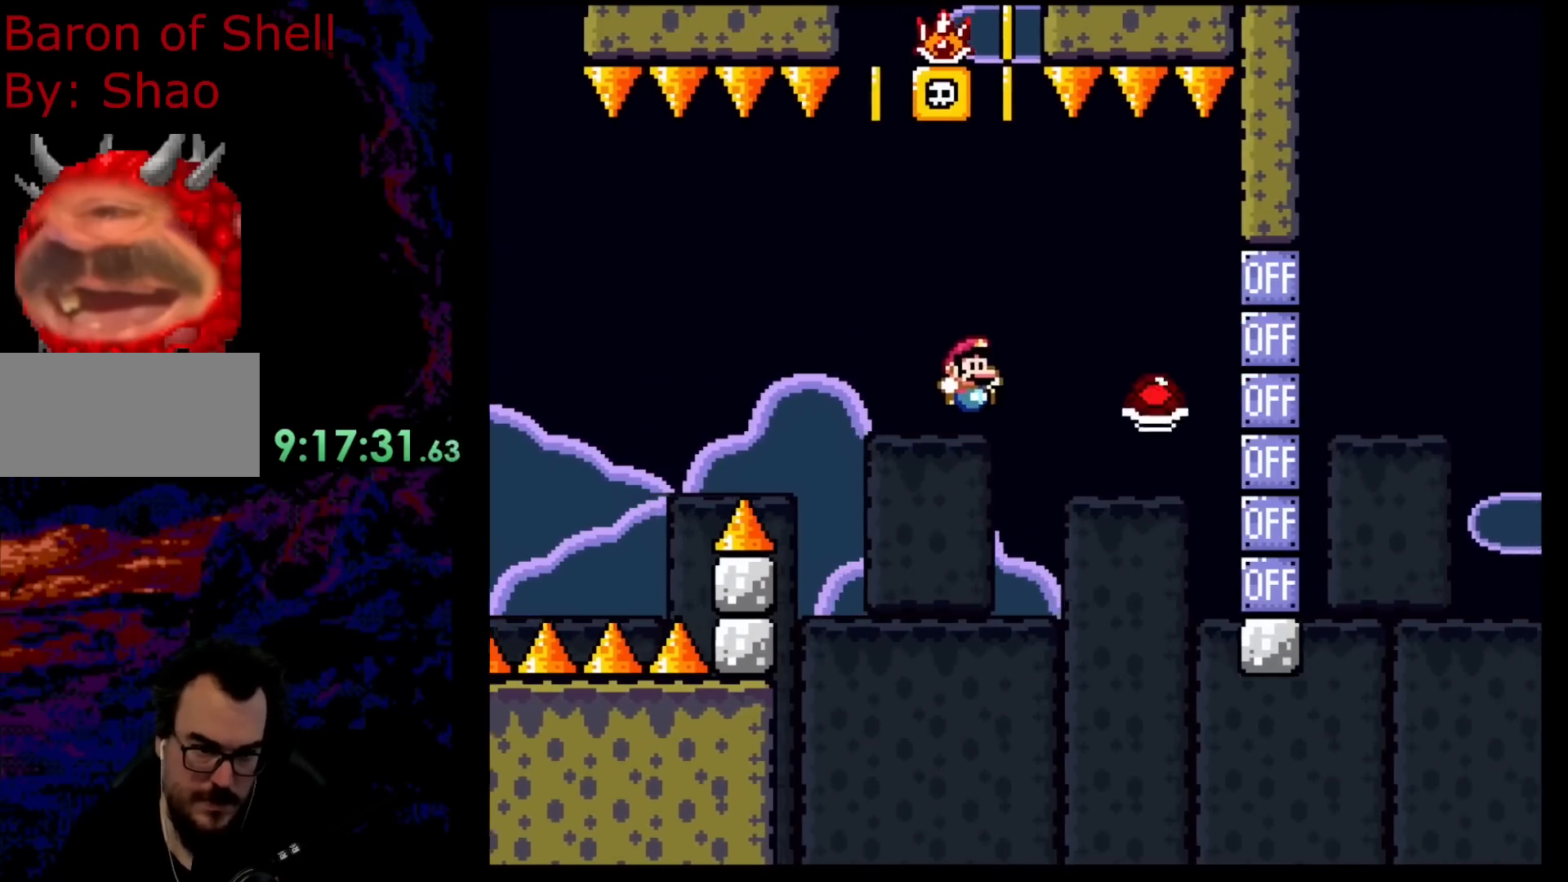
{"buttons": ["B", "Y"], "events": [[17, "DPAD_RIGHT", "up"], [133, "DPAD_LEFT", "down"], [500, "DPAD_LEFT", "up"]]}
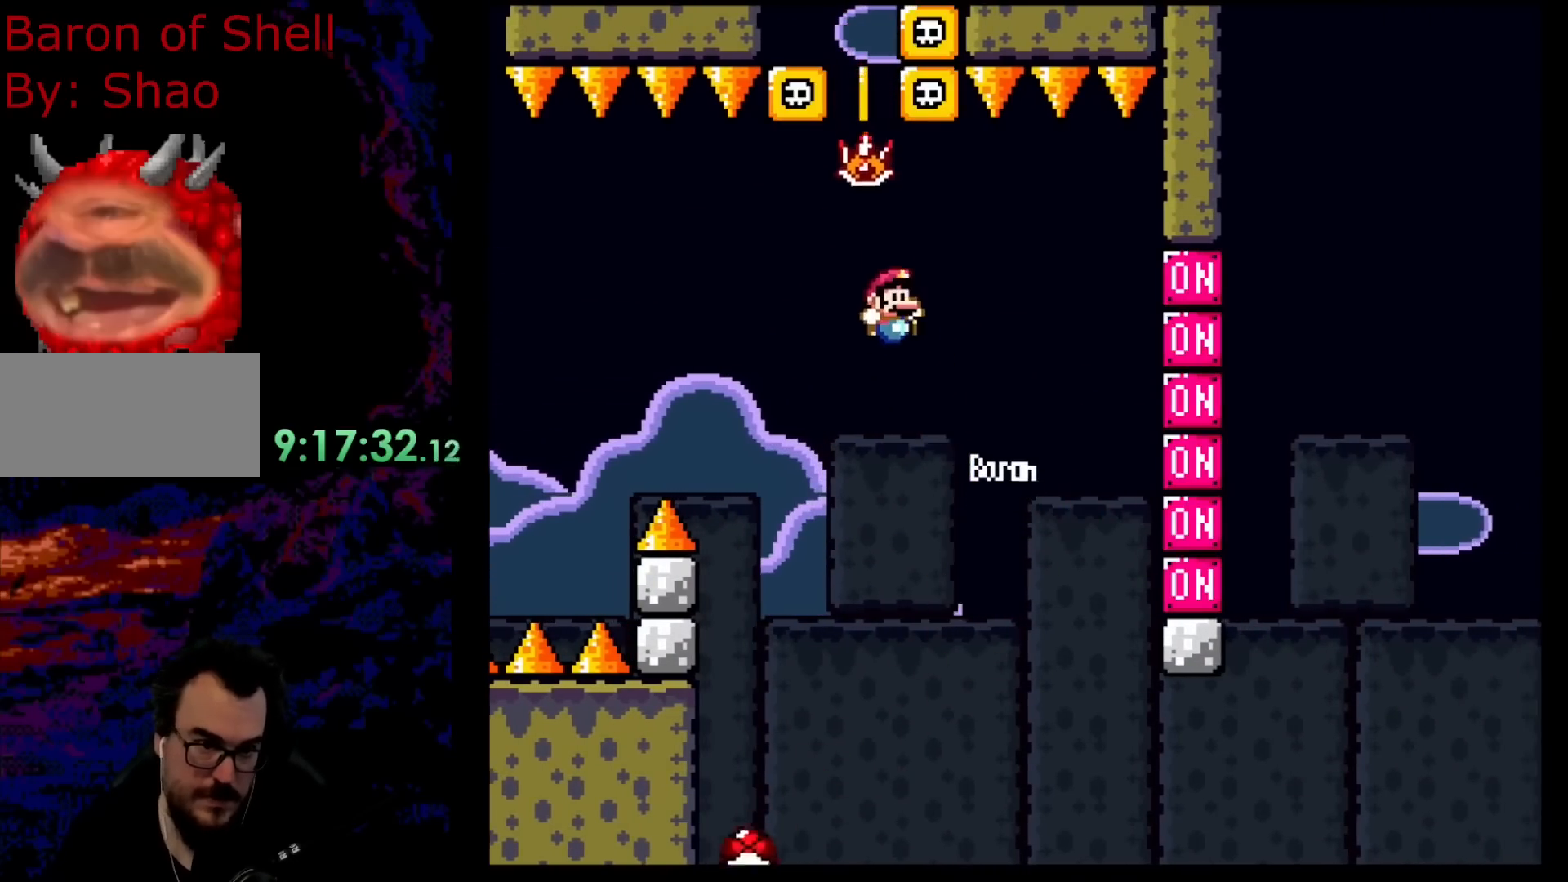
{"buttons": ["X", "DPAD_LEFT"], "events": [[17, "DPAD_RIGHT", "down"], [183, "B", "up"], [183, "Y", "up"], [217, "A", "down"], [300, "X", "down"], [350, "DPAD_RIGHT", "up"], [417, "DPAD_LEFT", "down"], [467, "A", "up"]]}
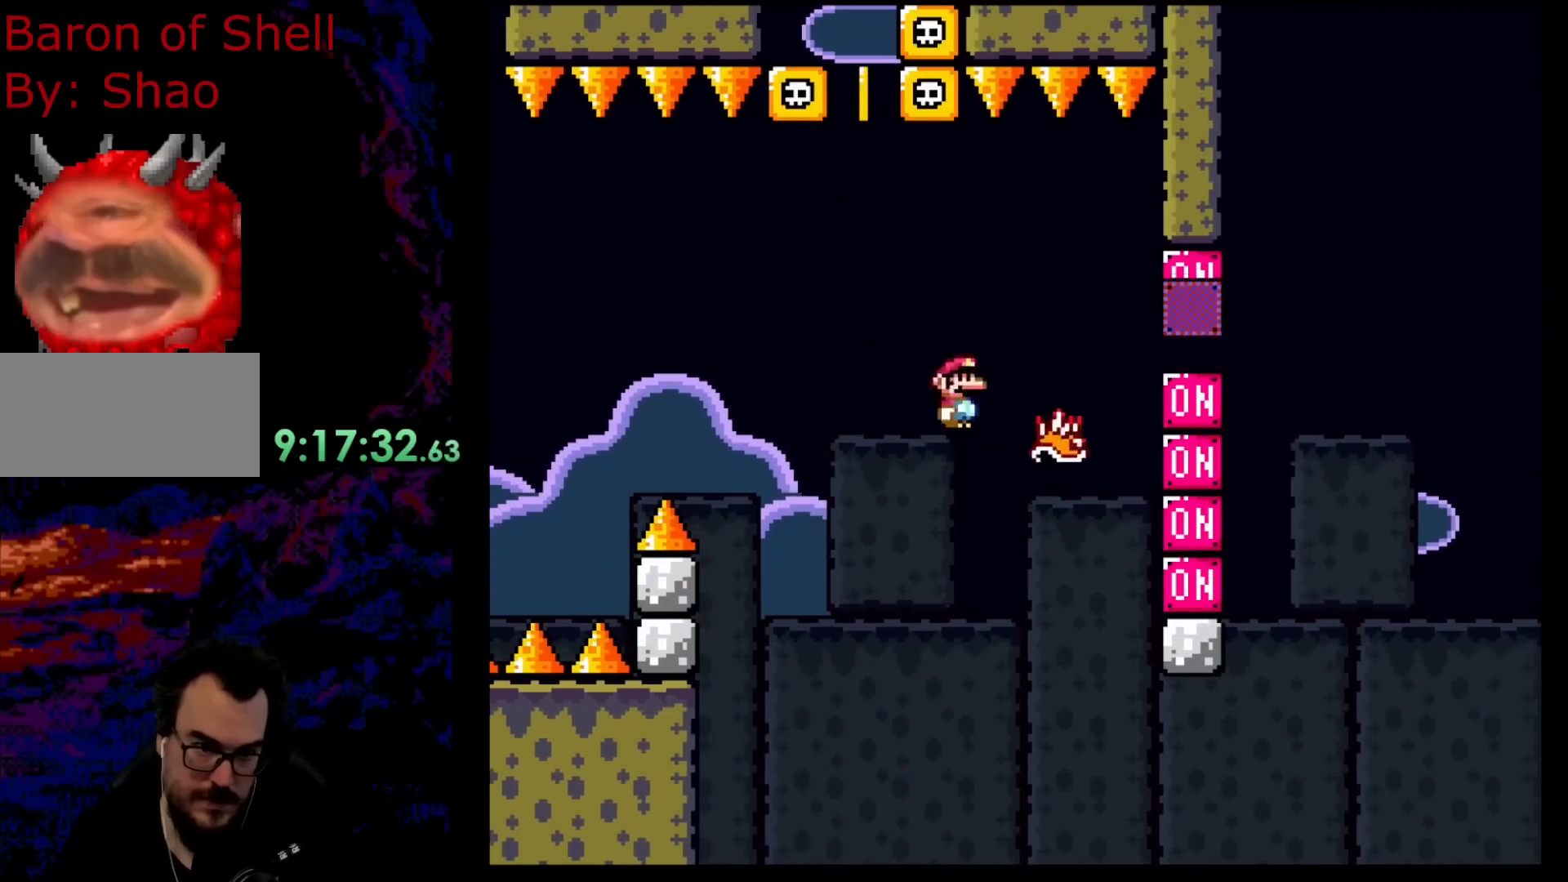
{"buttons": ["DPAD_LEFT"], "events": [[67, "A", "down"], [167, "DPAD_LEFT", "up"], [283, "DPAD_RIGHT", "down"], [433, "DPAD_RIGHT", "up"], [467, "DPAD_LEFT", "down"], [467, "X", "up"], [500, "A", "up"]]}
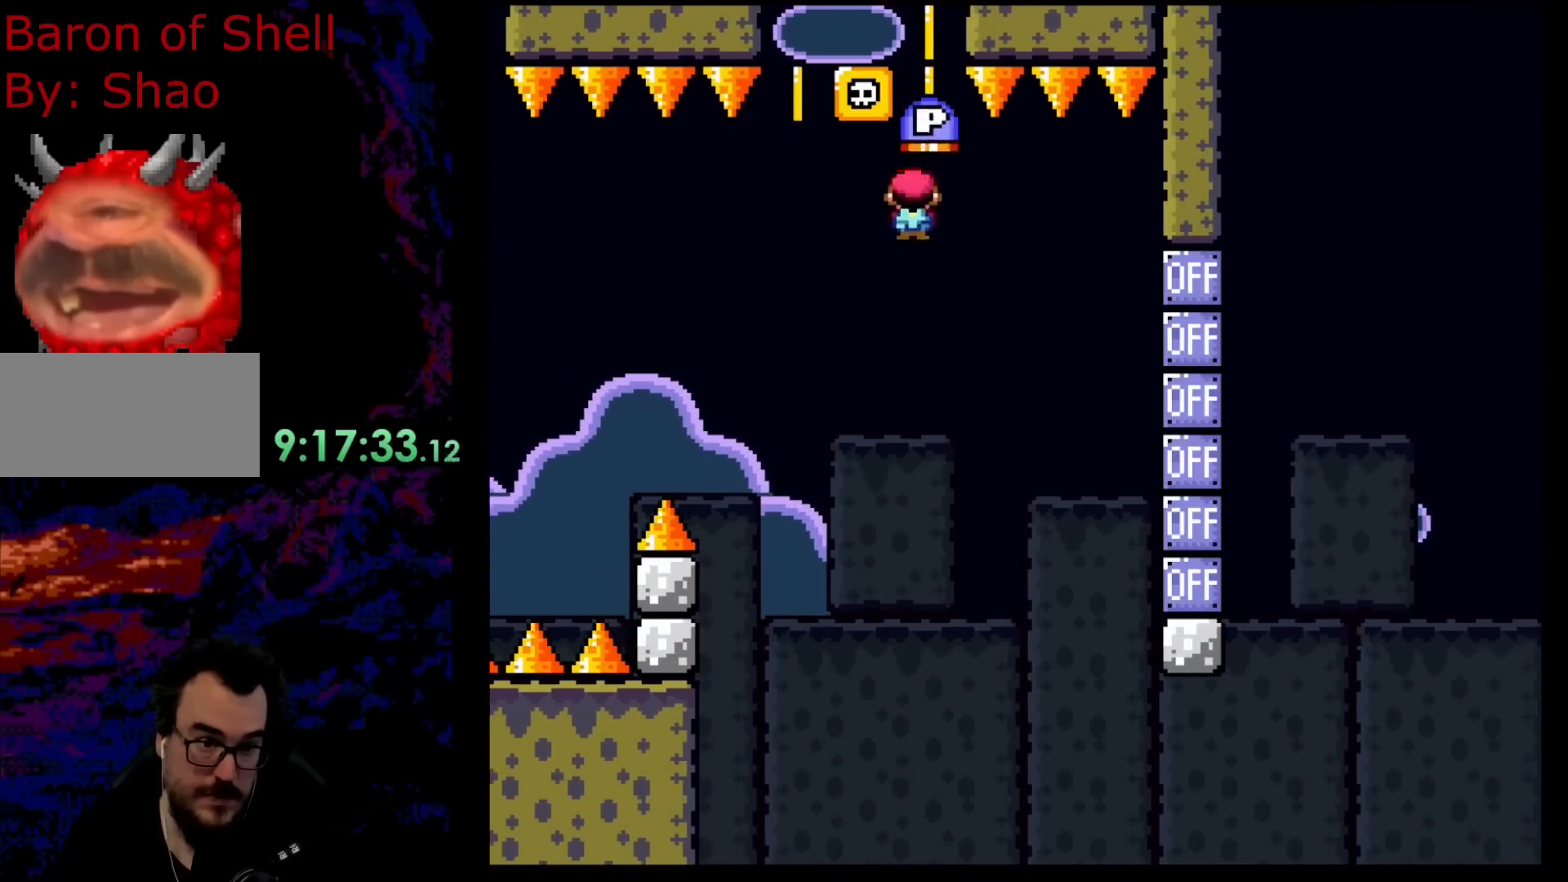
{"buttons": [], "events": [[33, "DPAD_LEFT", "up"], [67, "DPAD_RIGHT", "down"], [183, "DPAD_RIGHT", "up"], [267, "DPAD_RIGHT", "down"], [467, "DPAD_RIGHT", "up"]]}
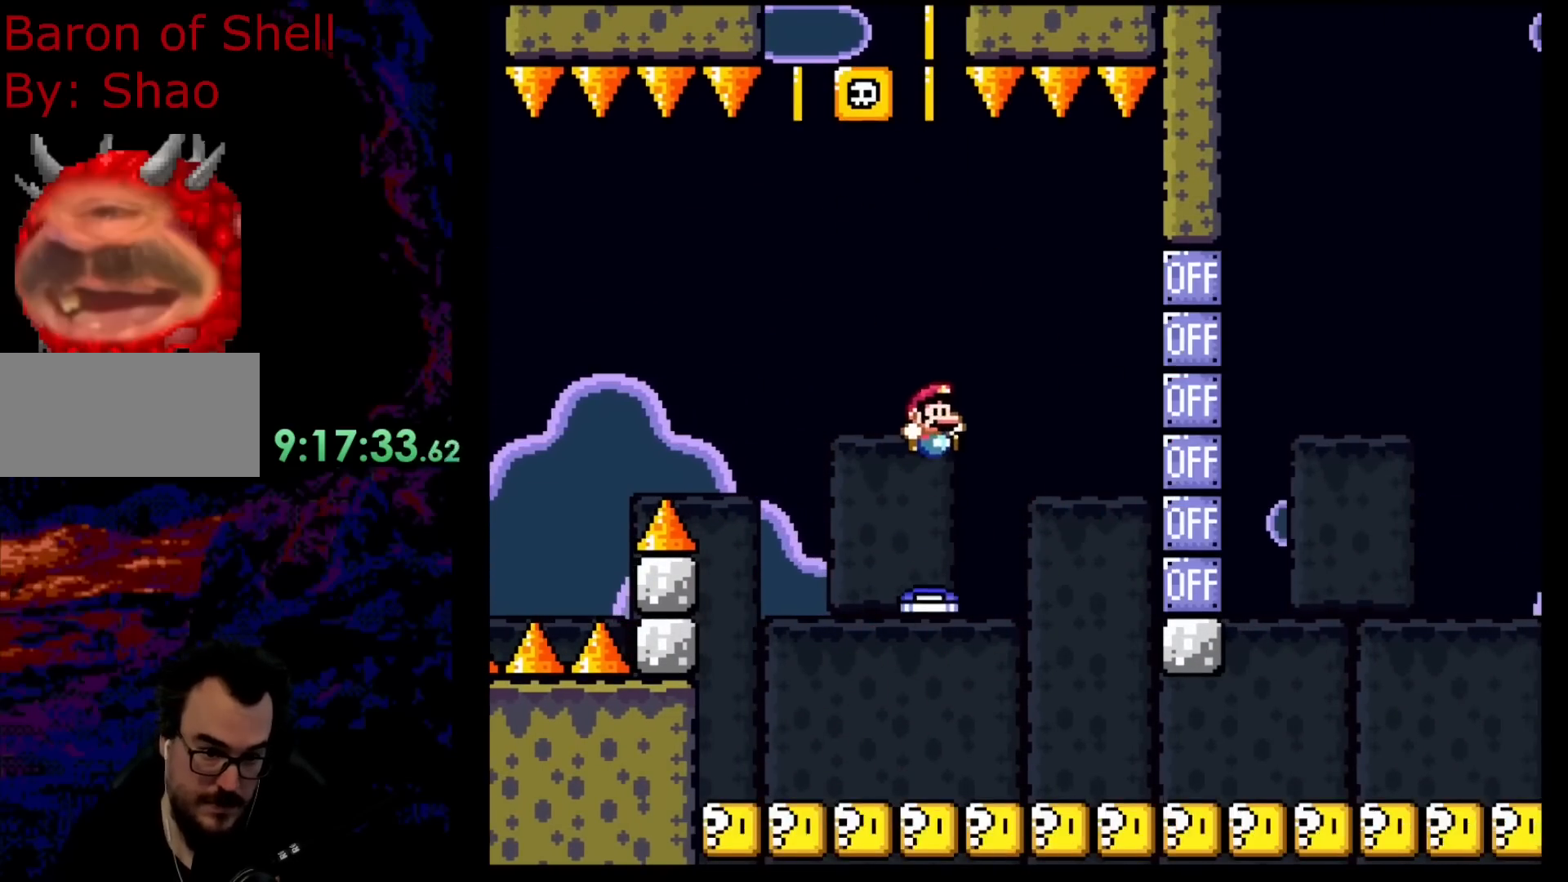
{"buttons": ["Y", "DPAD_RIGHT"], "events": [[83, "DPAD_RIGHT", "down"], [100, "Y", "down"]]}
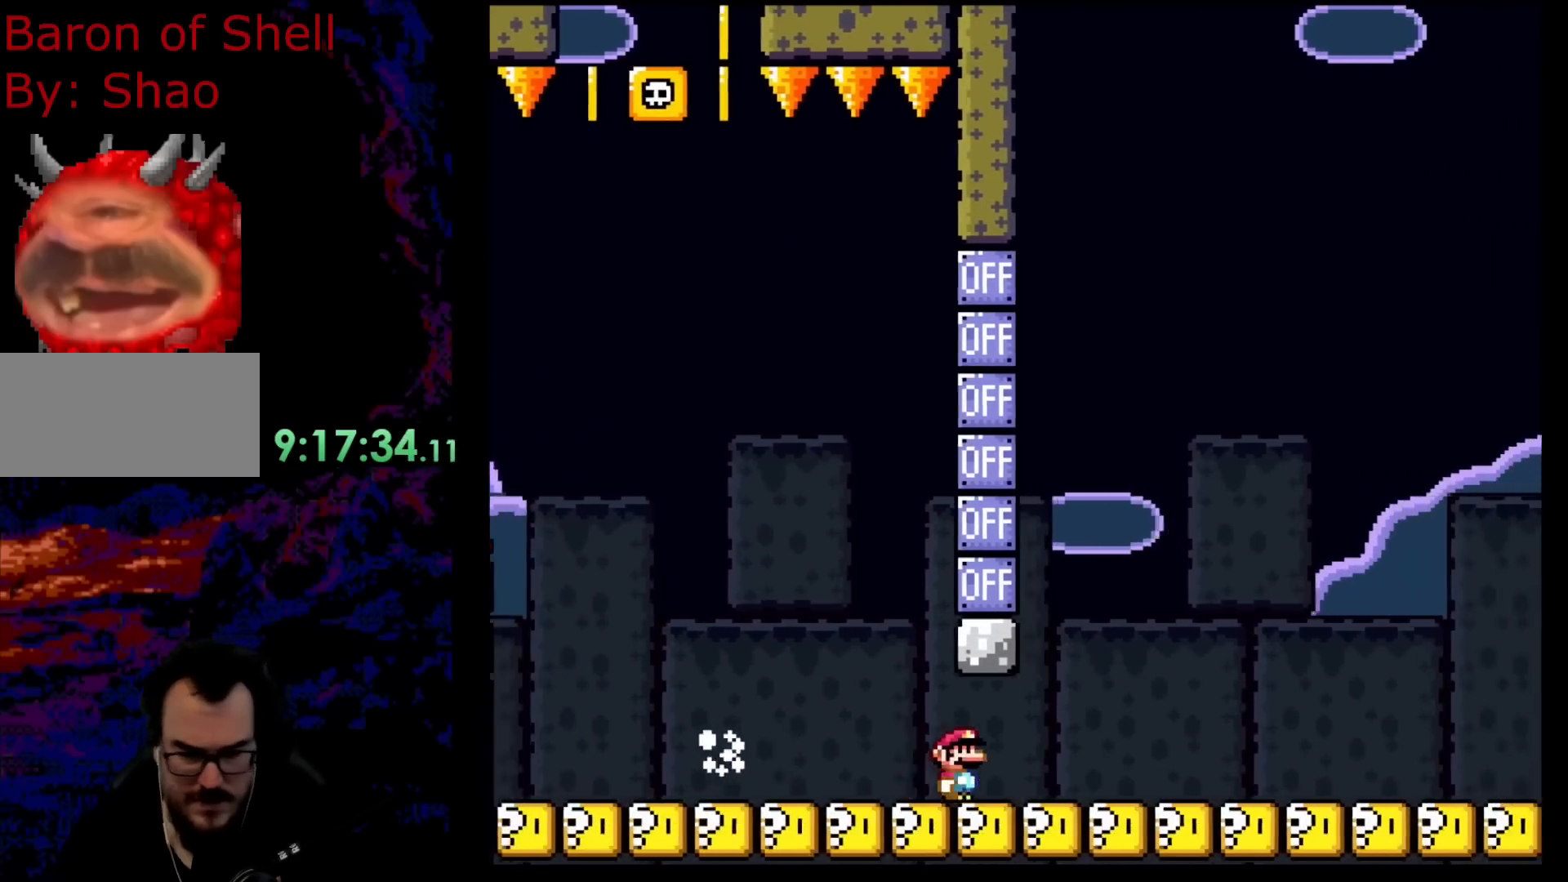
{"buttons": ["Y", "DPAD_RIGHT"], "events": []}
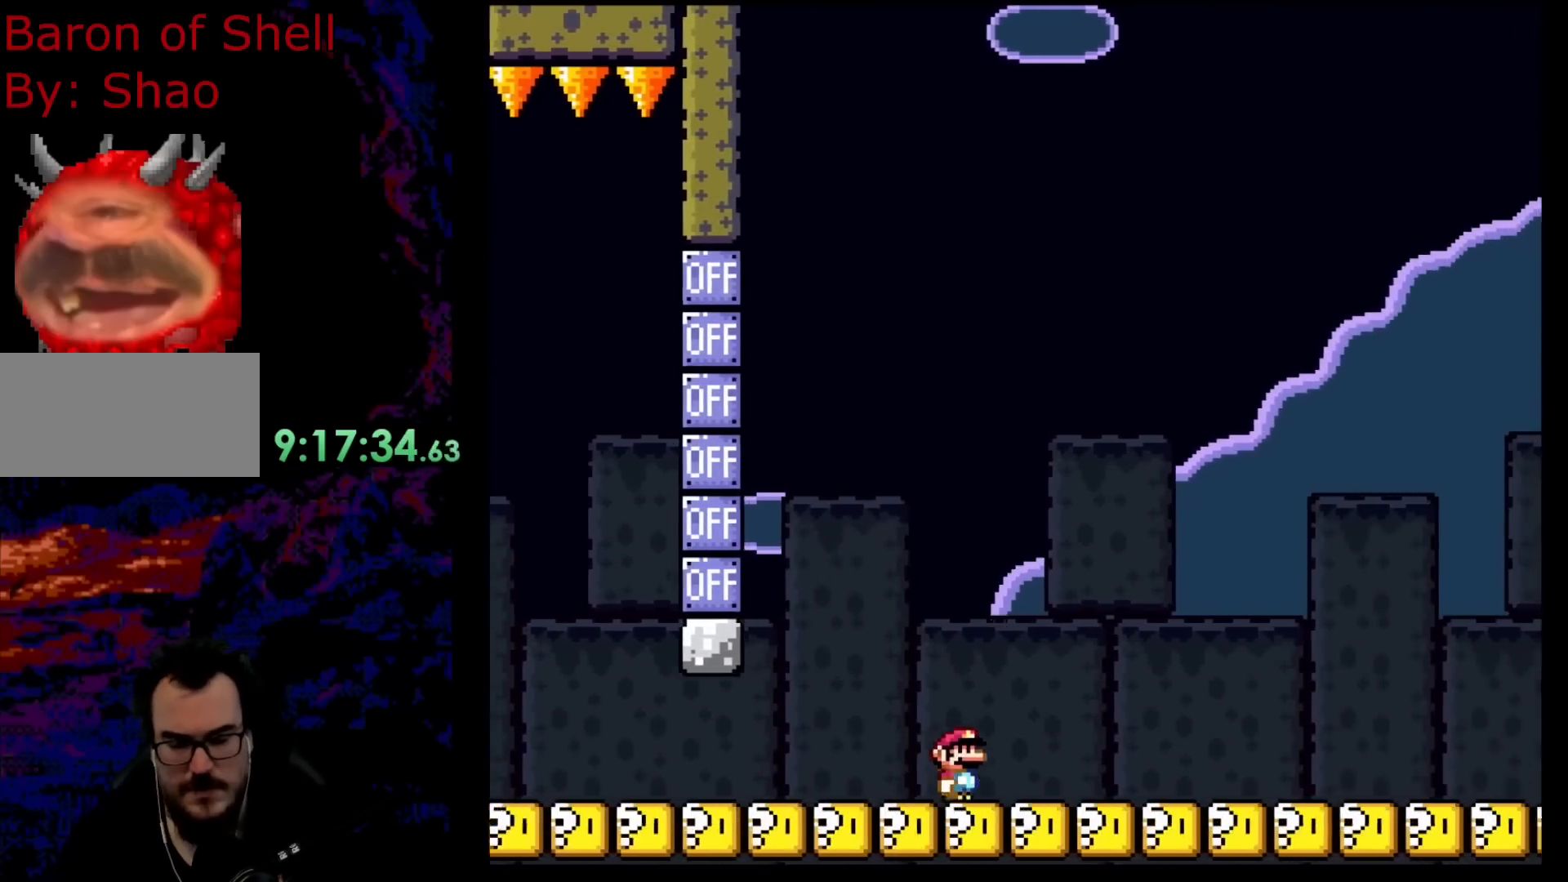
{"buttons": ["Y", "DPAD_RIGHT"], "events": []}
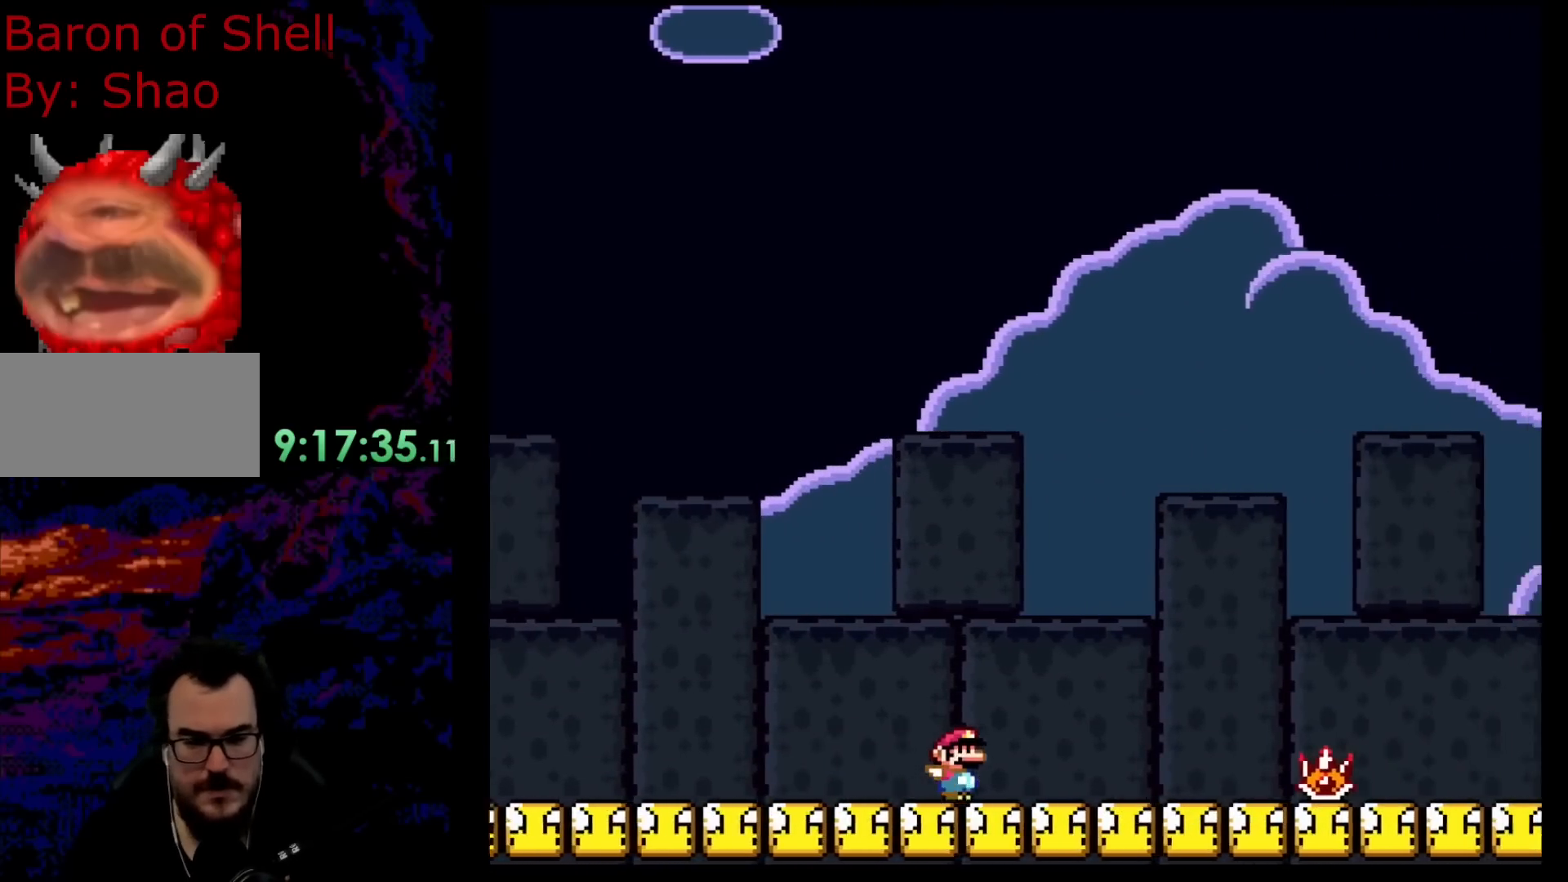
{"buttons": ["Y", "DPAD_RIGHT"], "events": []}
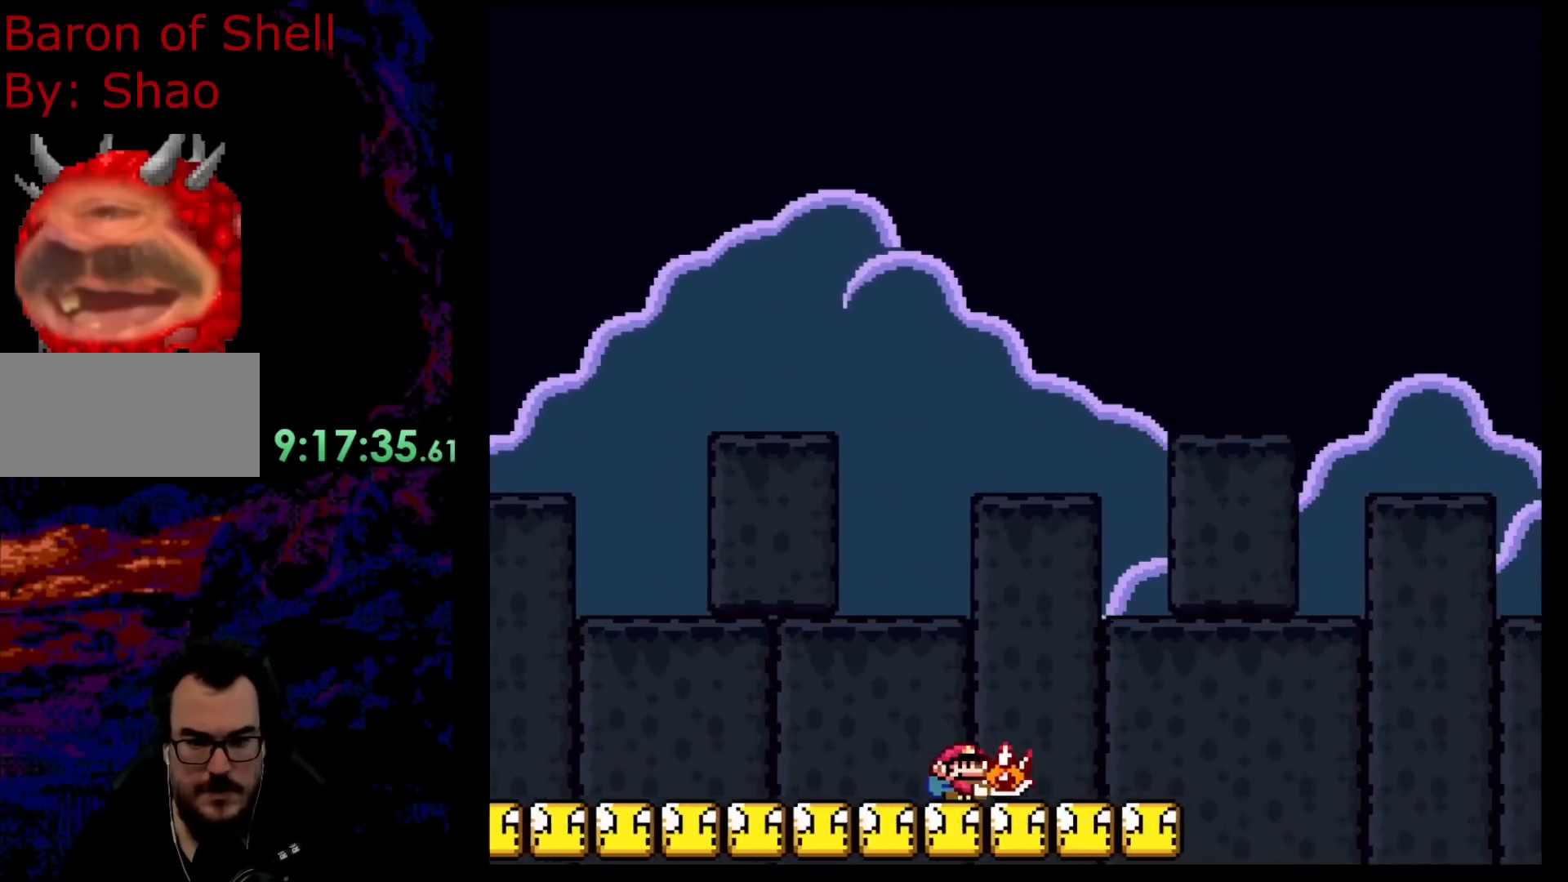
{"buttons": ["B", "DPAD_RIGHT"], "events": [[17, "B", "down"], [467, "Y", "up"]]}
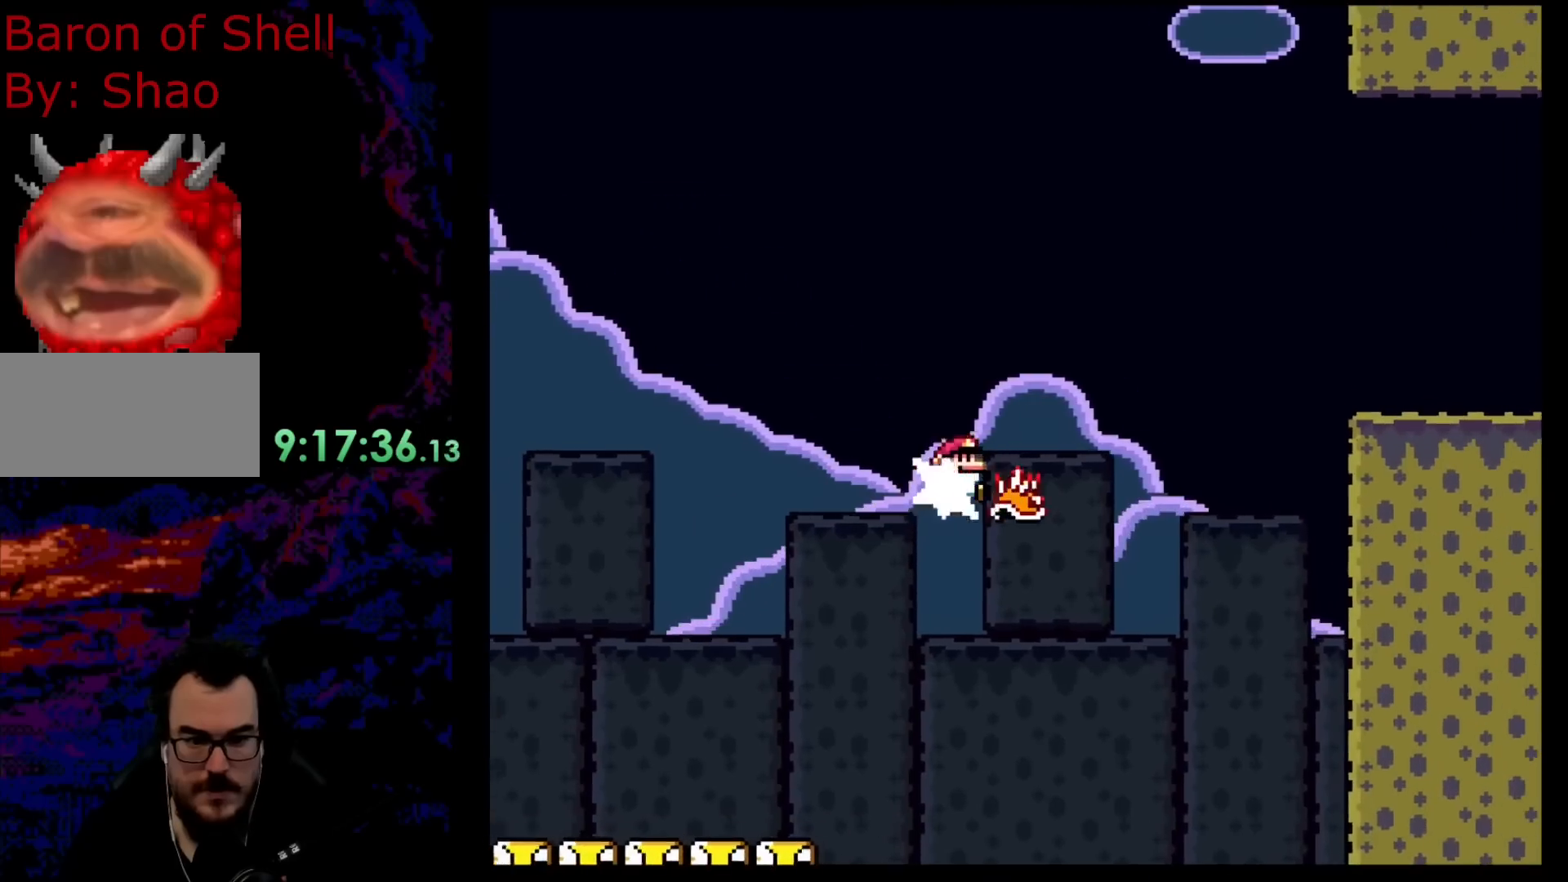
{"buttons": ["A", "X", "DPAD_UP", "DPAD_RIGHT"], "events": [[183, "B", "up"], [233, "A", "down"], [267, "X", "down"], [333, "DPAD_RIGHT", "up"], [367, "DPAD_LEFT", "down"], [500, "DPAD_LEFT", "up"], [500, "DPAD_RIGHT", "down"], [500, "DPAD_UP", "down"]]}
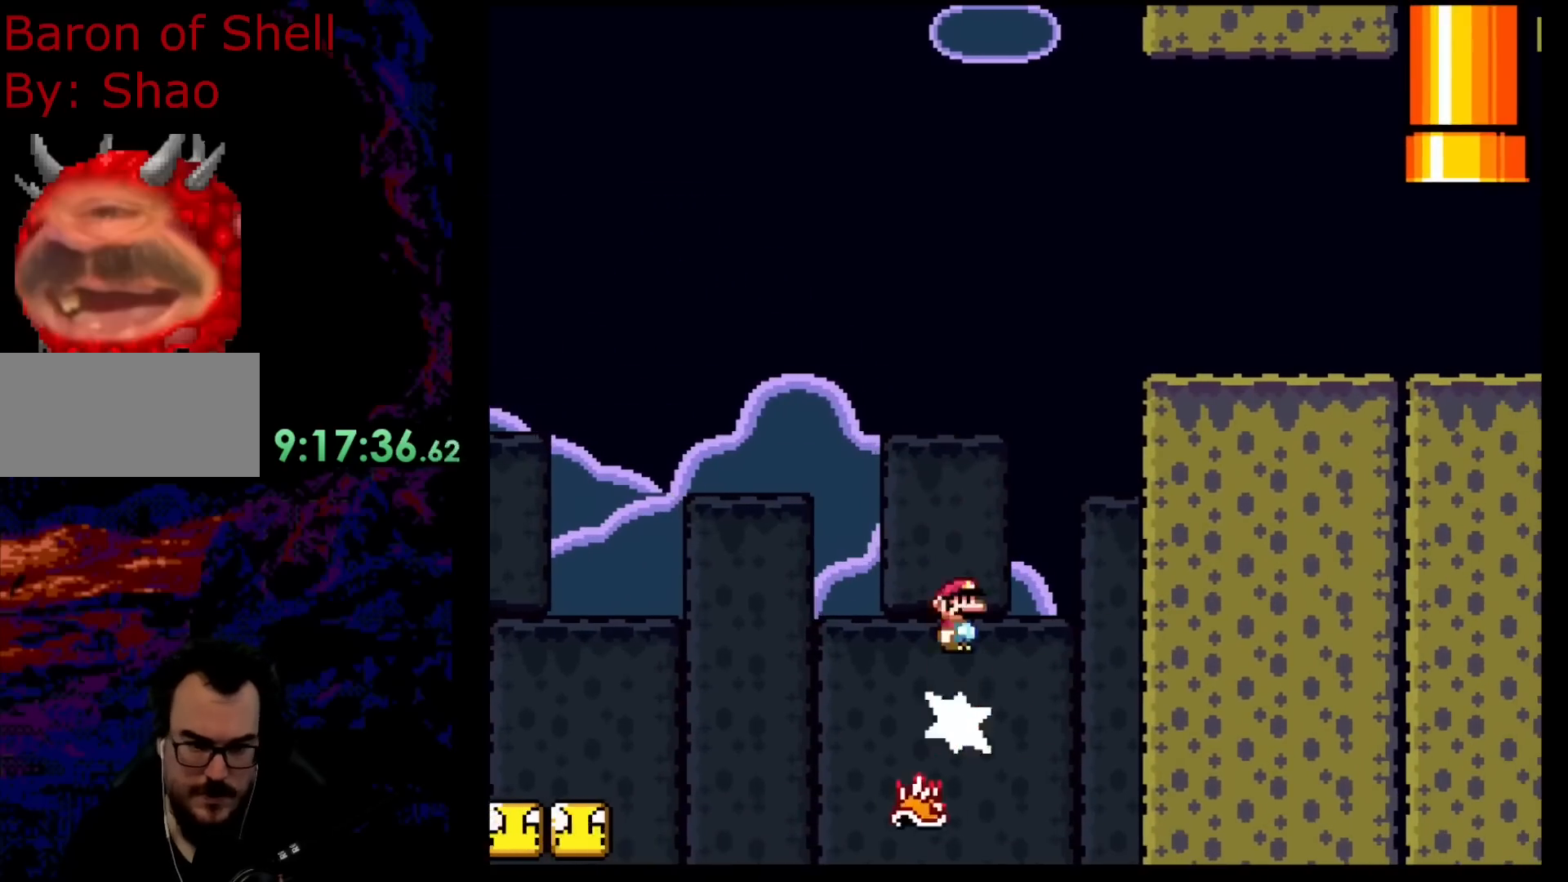
{"buttons": ["B", "Y", "DPAD_RIGHT"], "events": [[17, "DPAD_UP", "up"], [150, "B", "down"], [167, "Y", "down"], [183, "A", "up"], [217, "X", "up"]]}
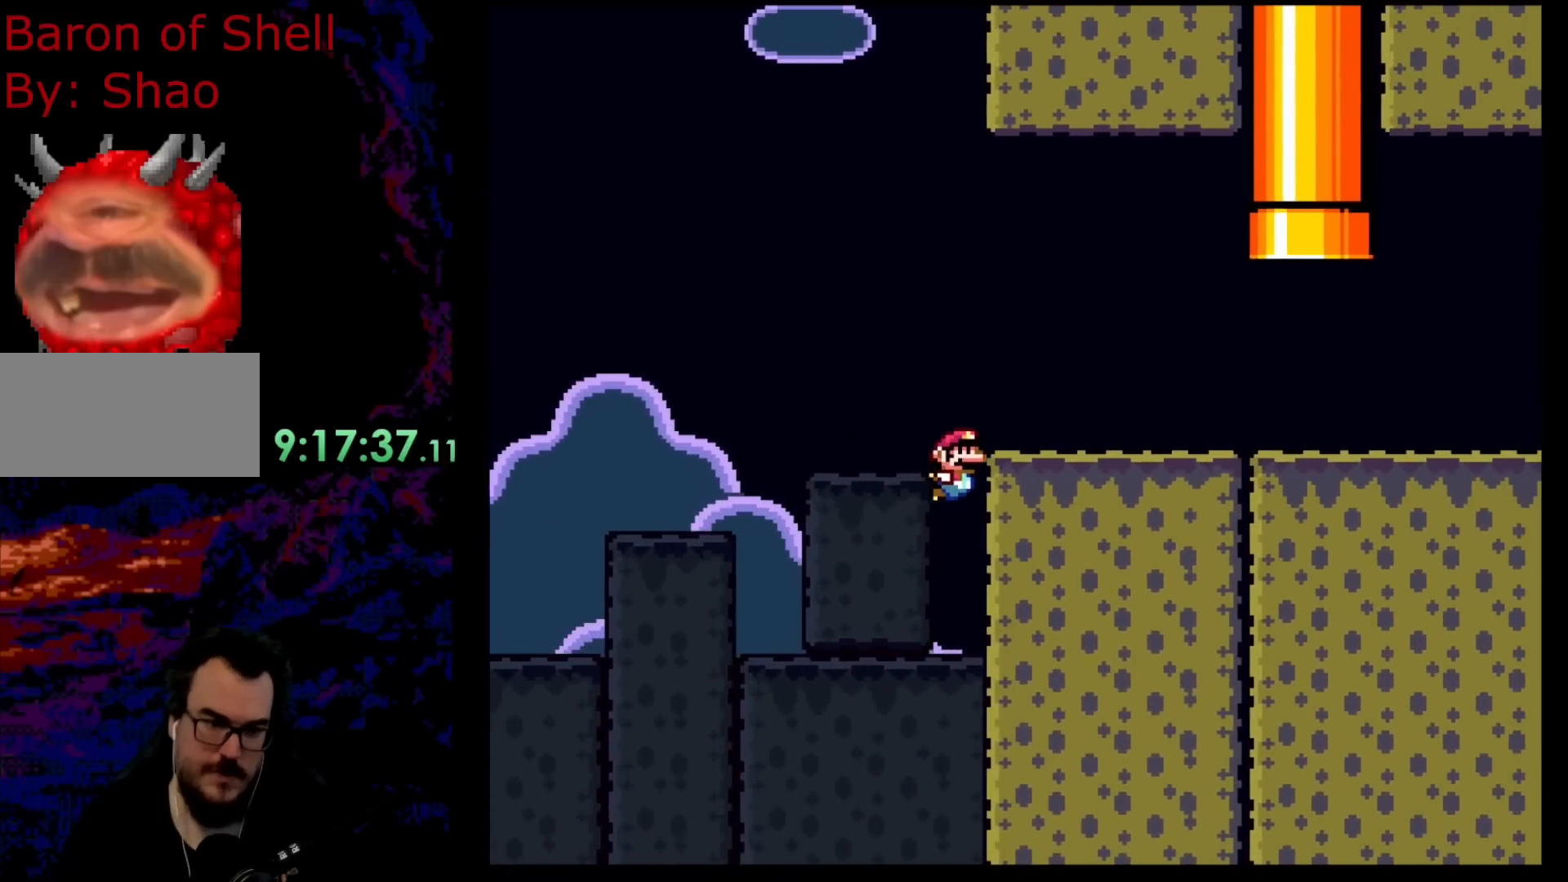
{"buttons": [], "events": [[317, "DPAD_RIGHT", "up"], [383, "B", "up"], [383, "Y", "up"]]}
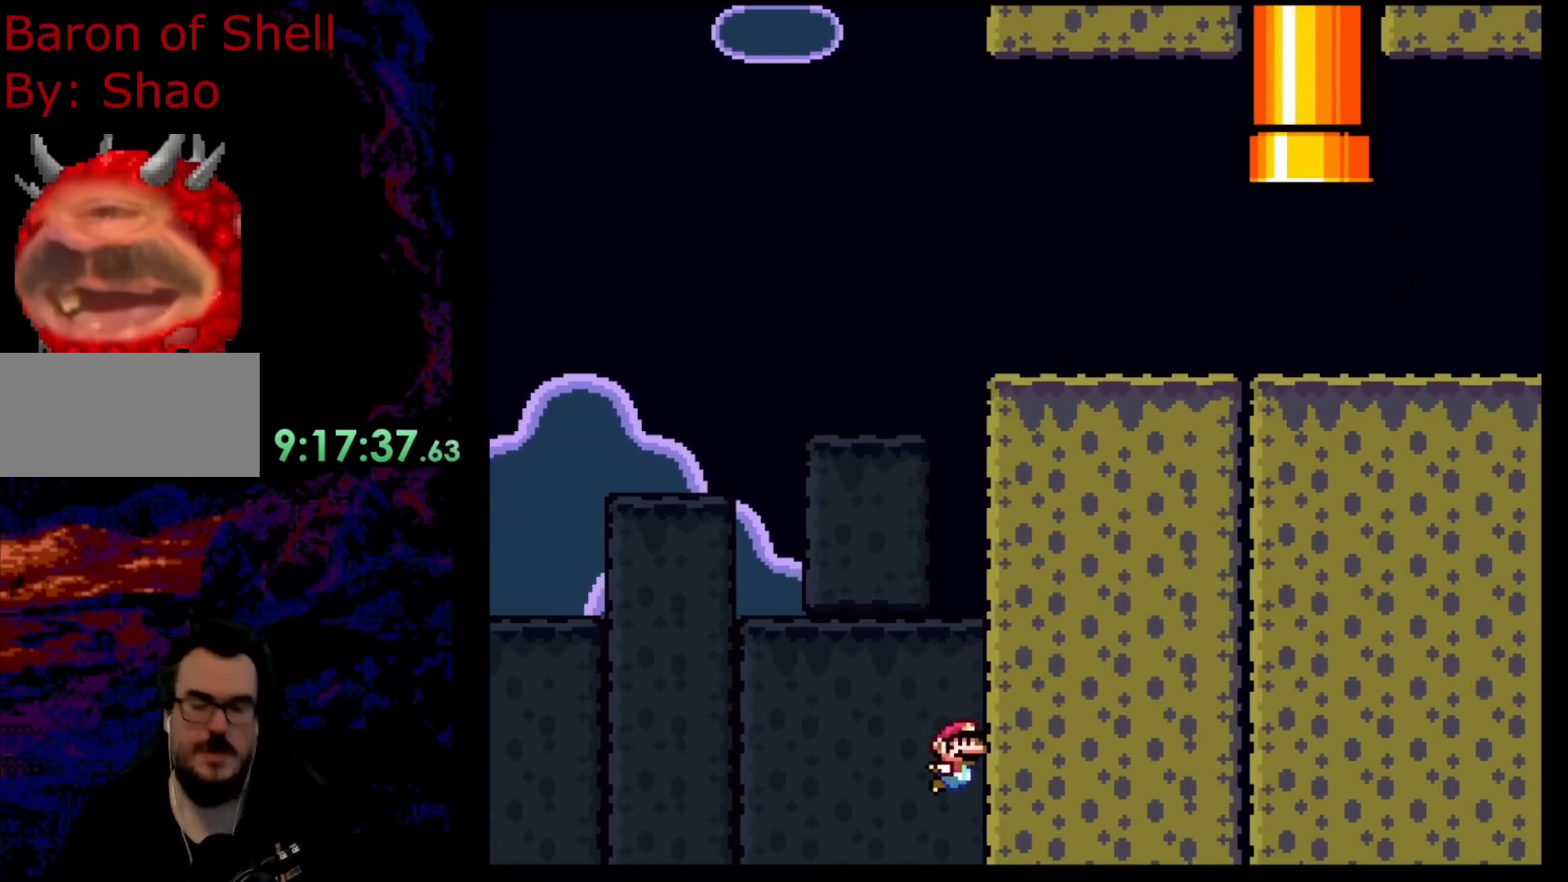
{"buttons": [], "events": []}
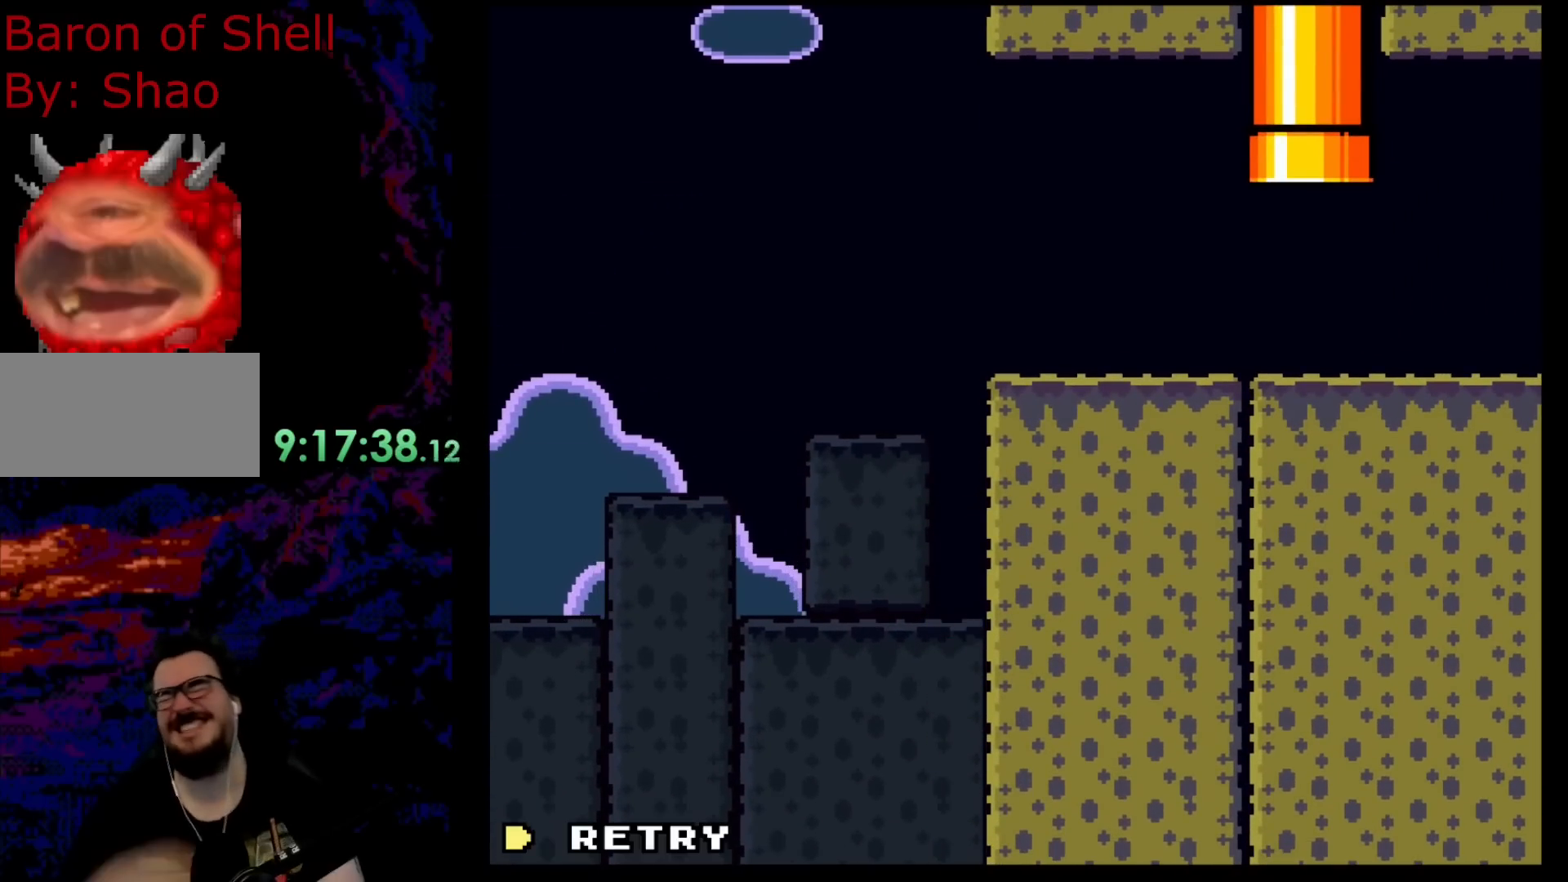
{"buttons": [], "events": []}
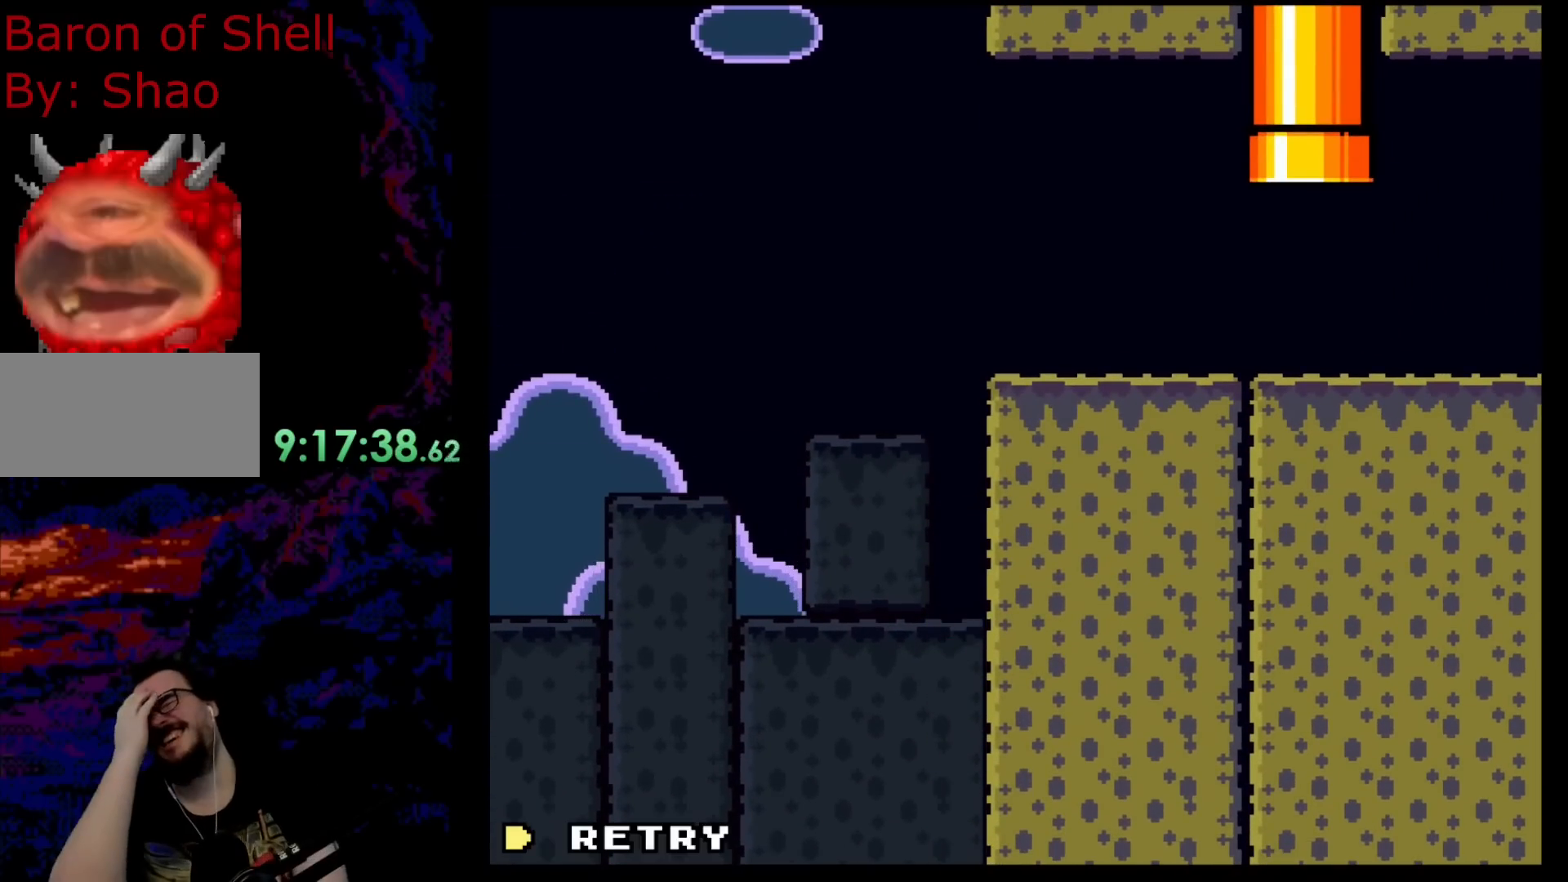
{"buttons": [], "events": []}
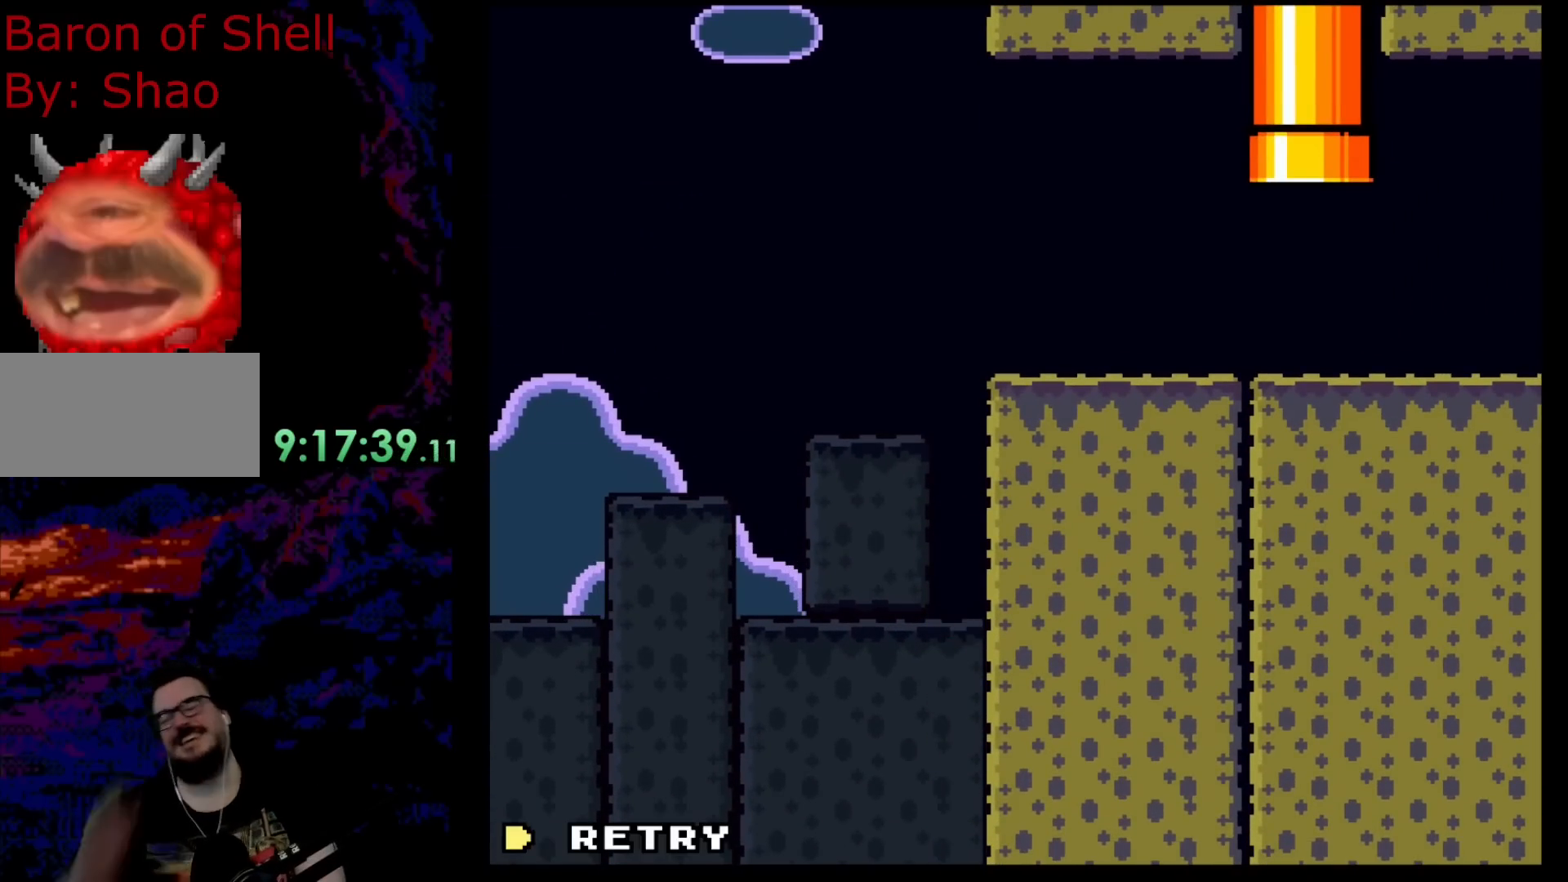
{"buttons": [], "events": []}
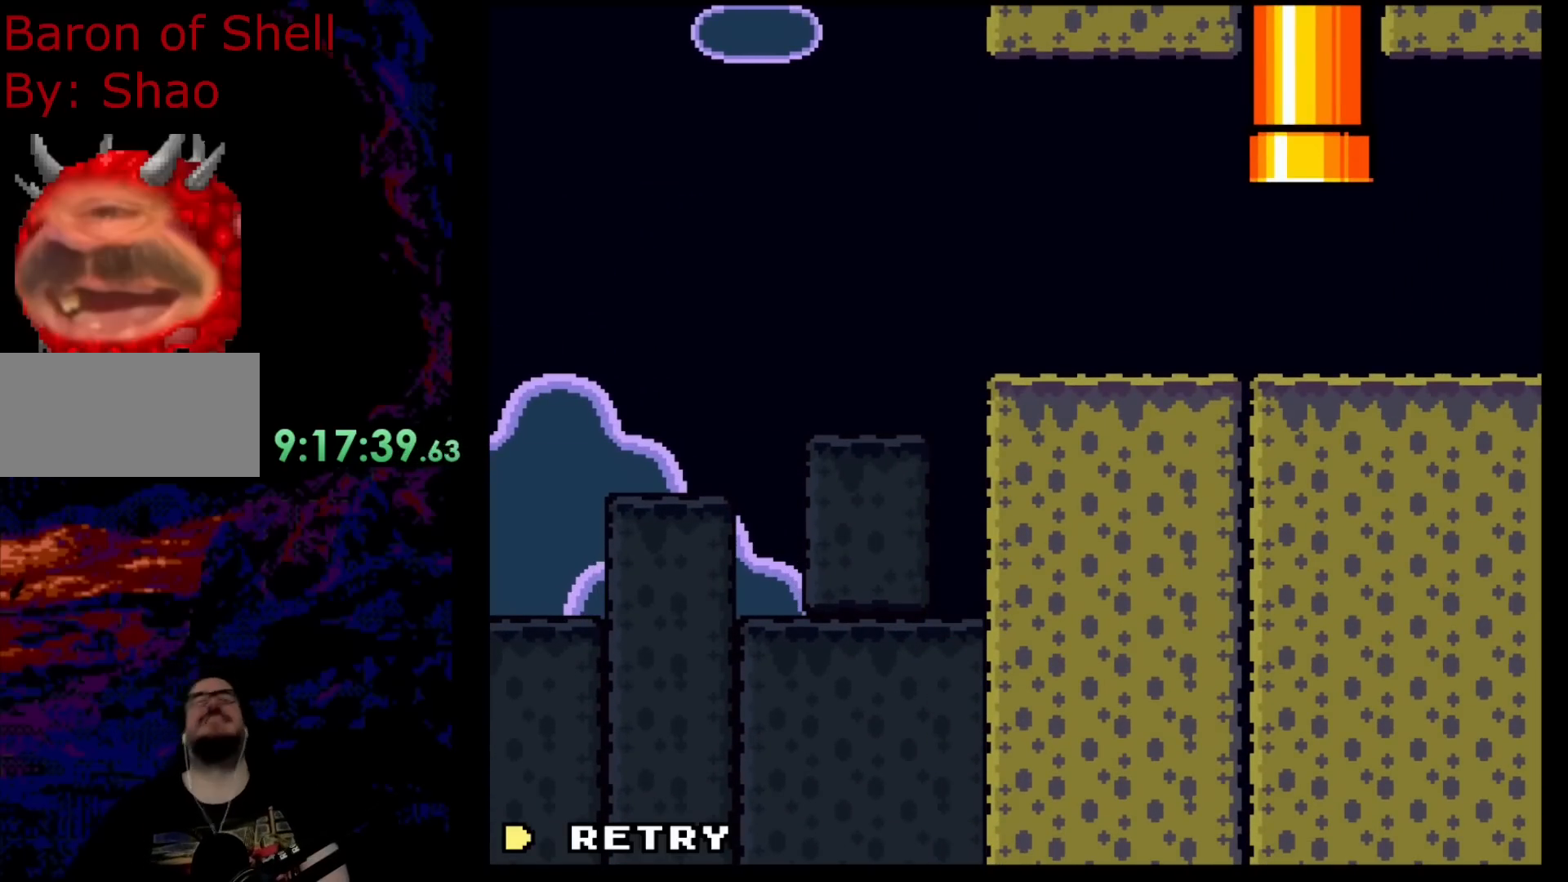
{"buttons": [], "events": []}
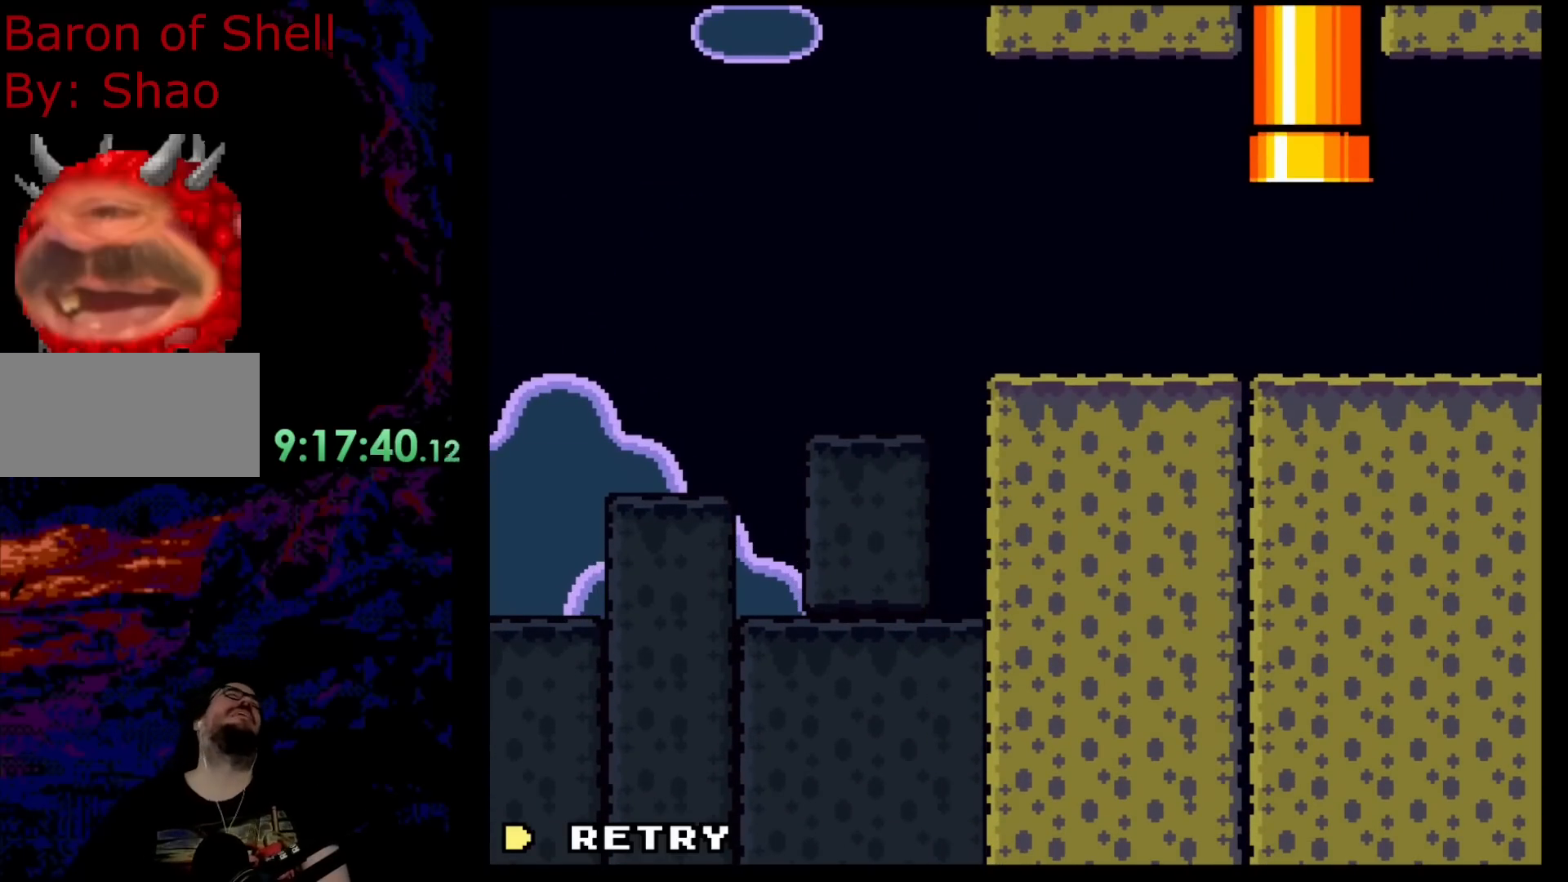
{"buttons": [], "events": []}
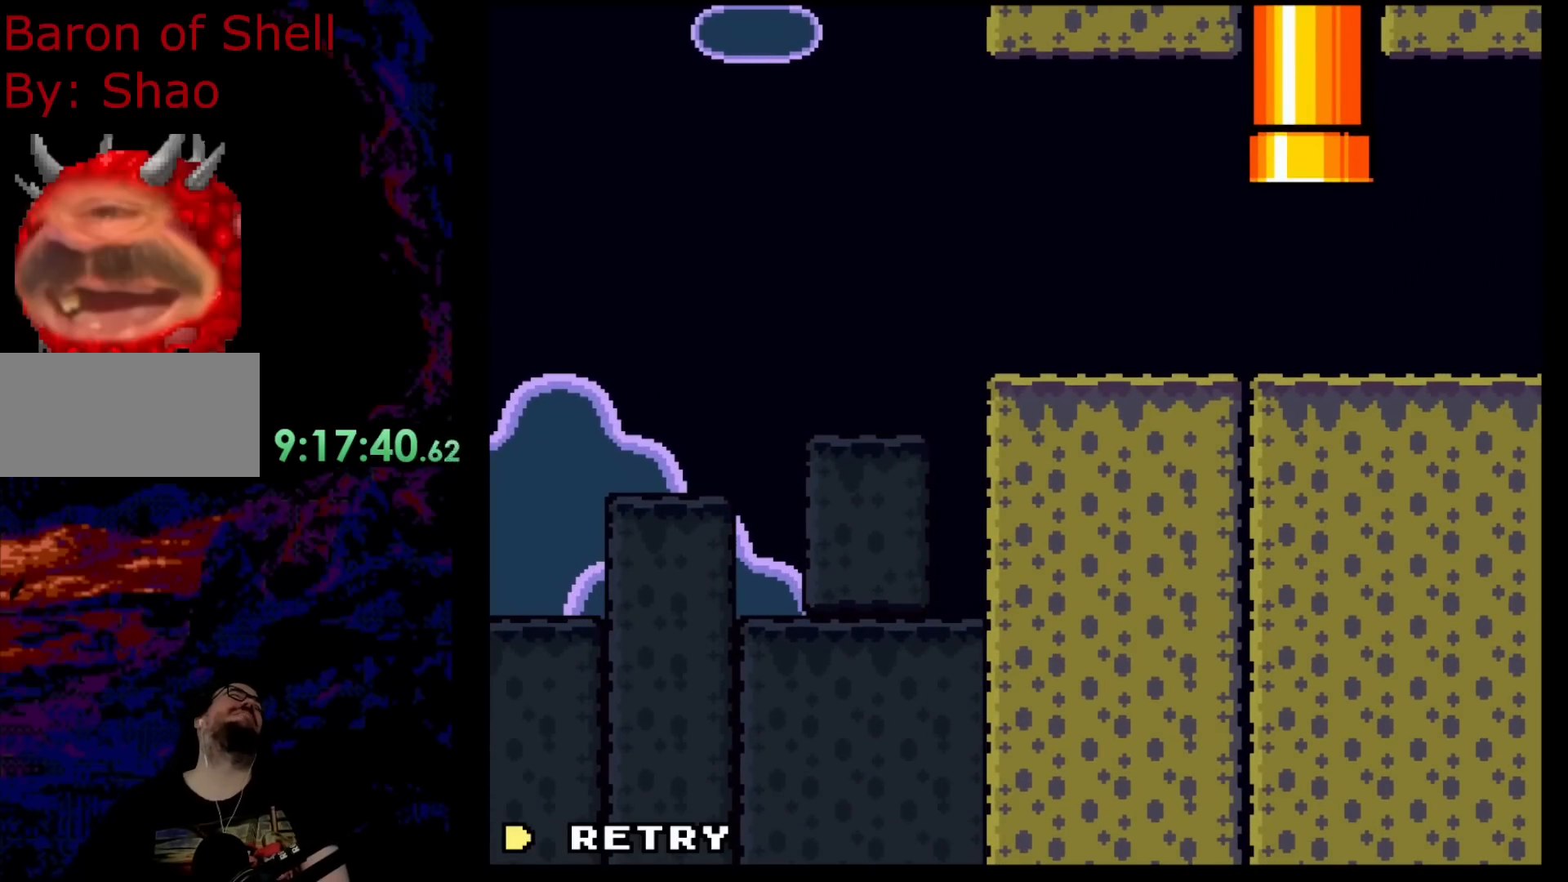
{"buttons": [], "events": []}
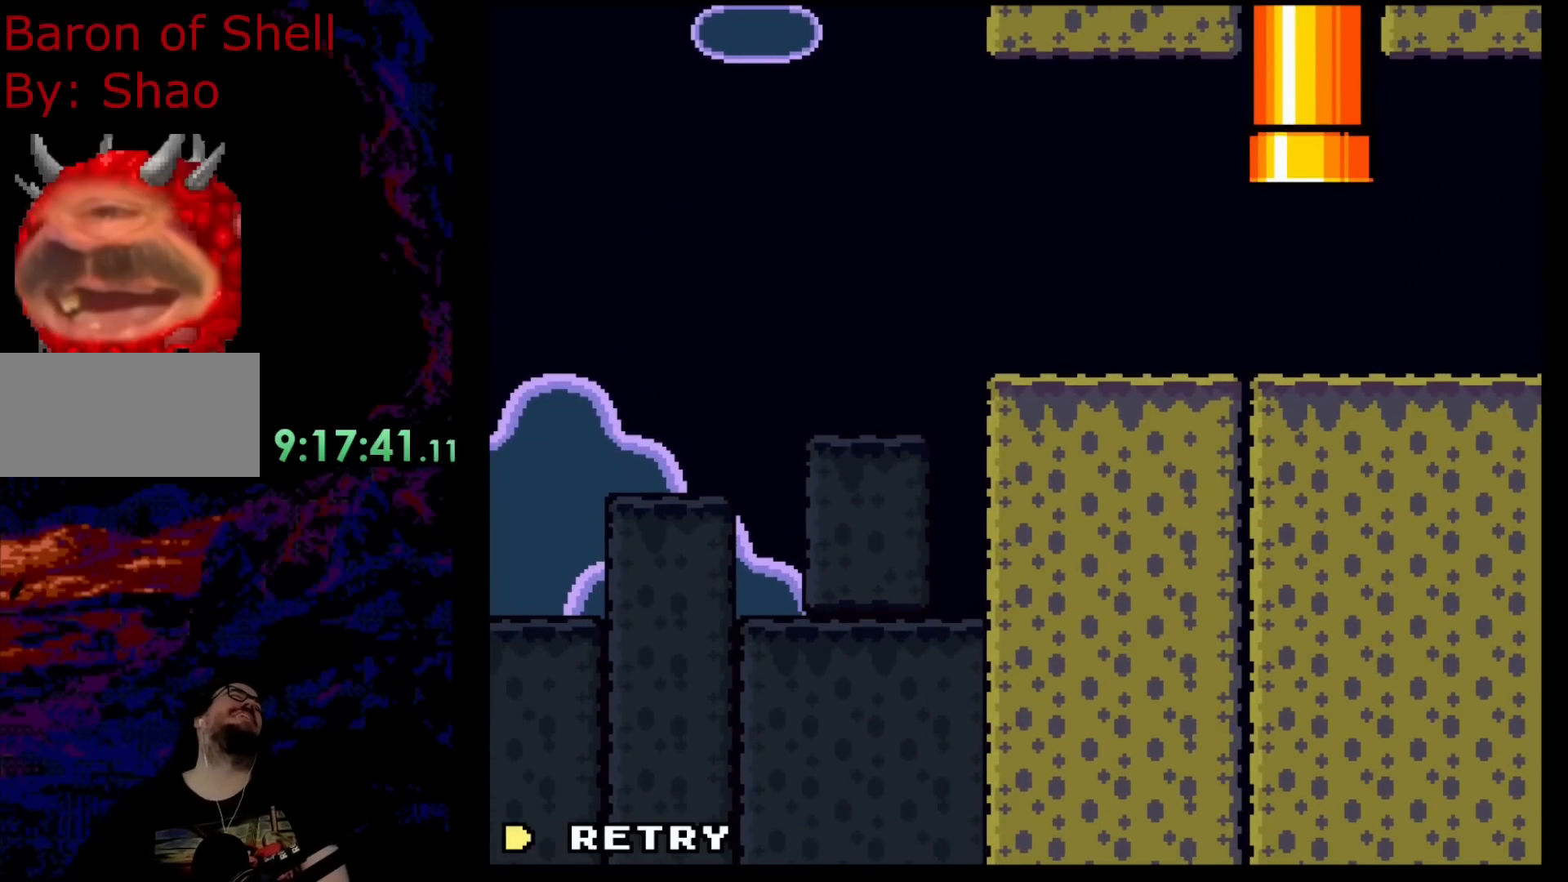
{"buttons": [], "events": []}
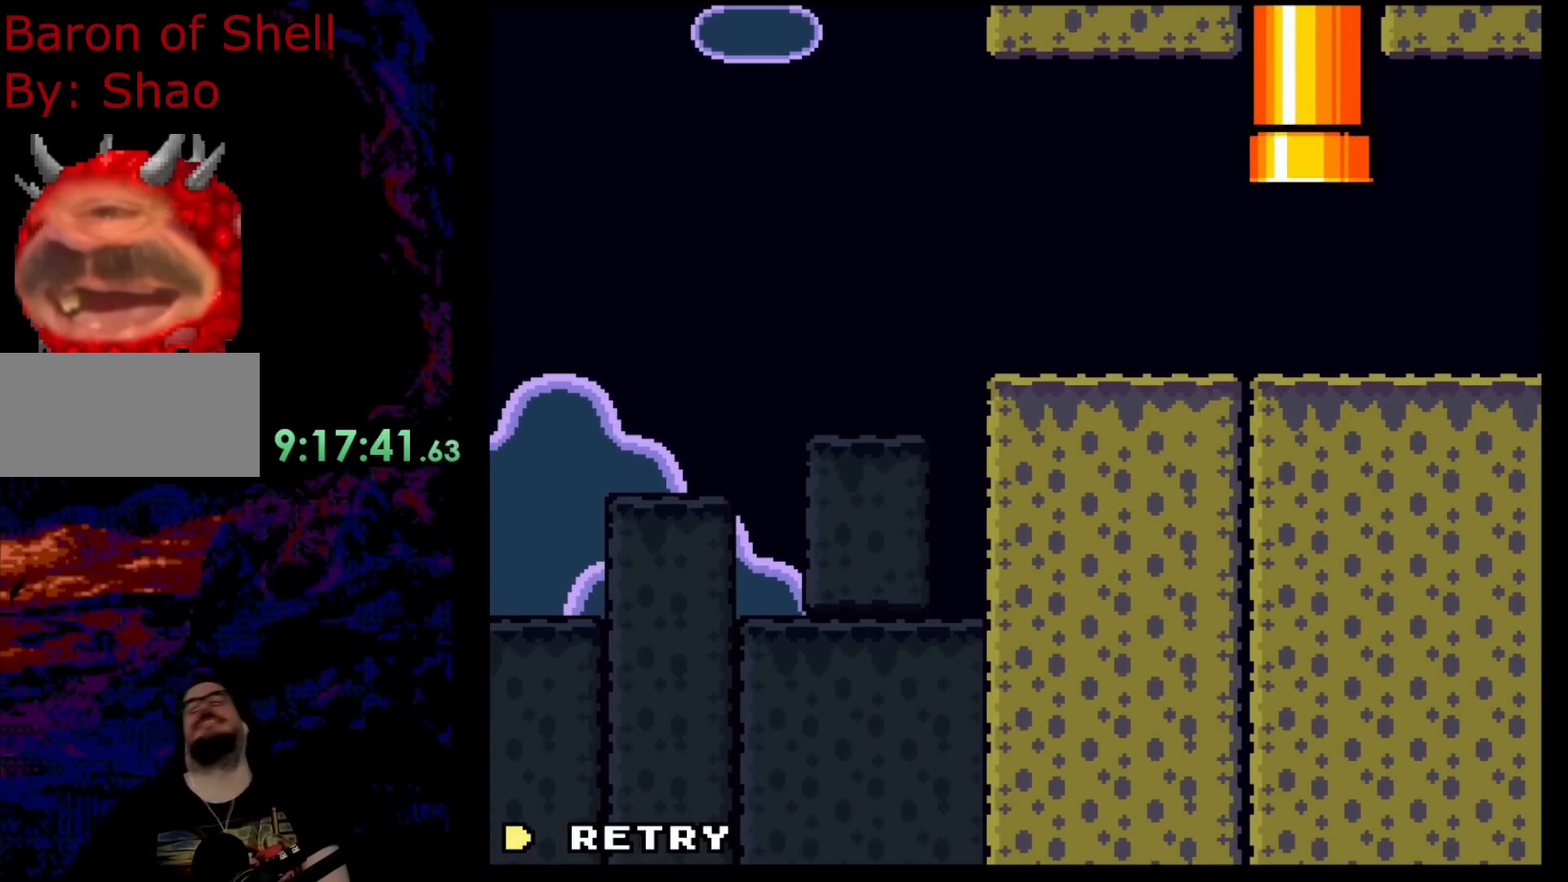
{"buttons": [], "events": []}
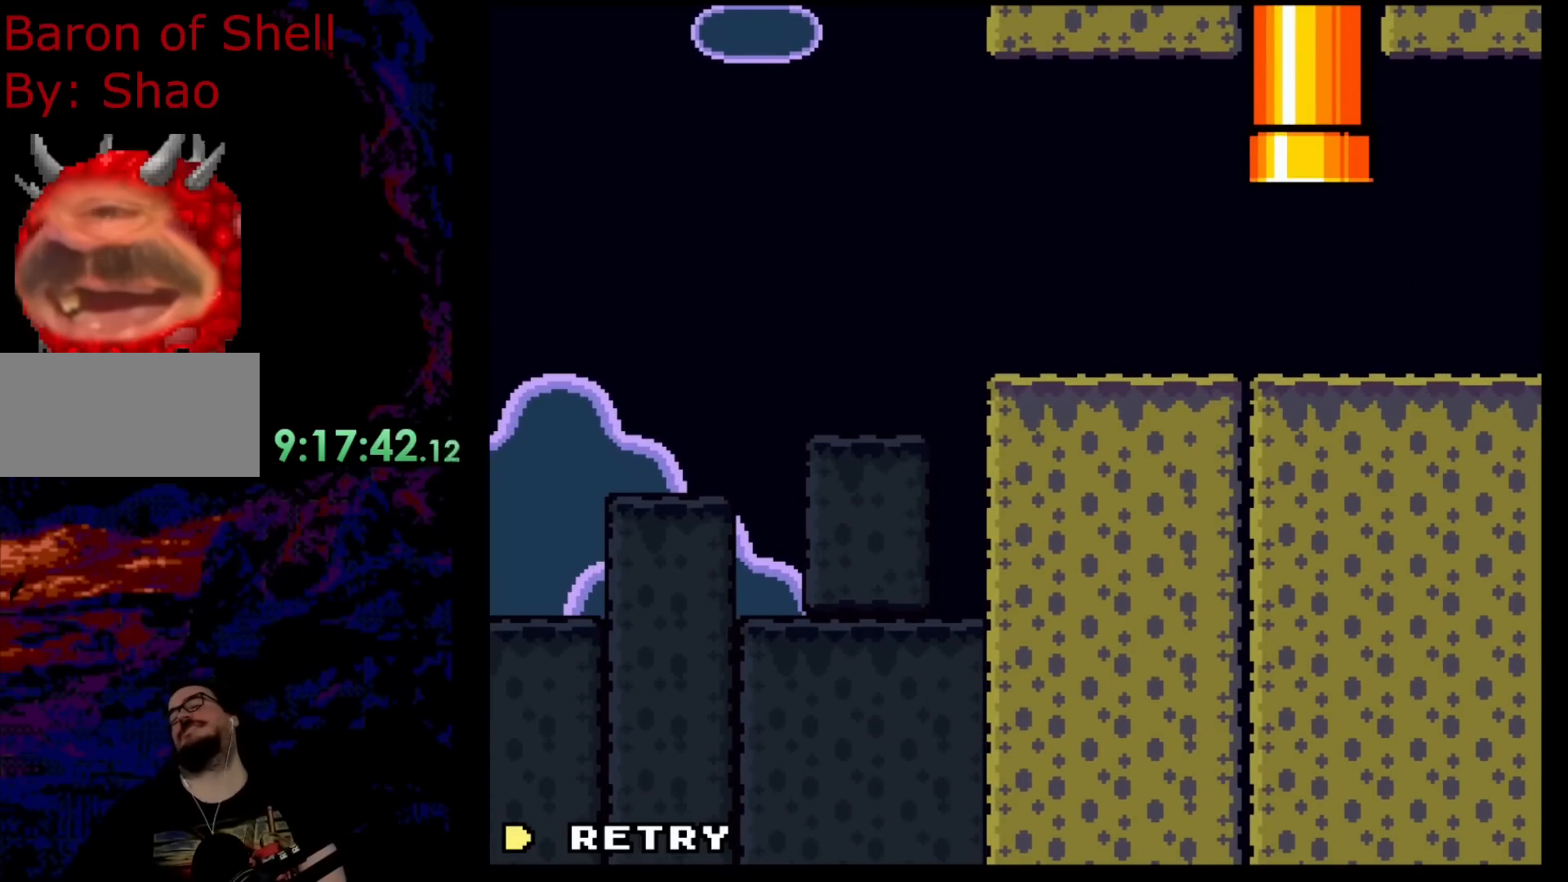
{"buttons": ["A", "X", "DPAD_RIGHT"], "events": [[383, "A", "down"], [383, "DPAD_RIGHT", "down"], [383, "X", "down"]]}
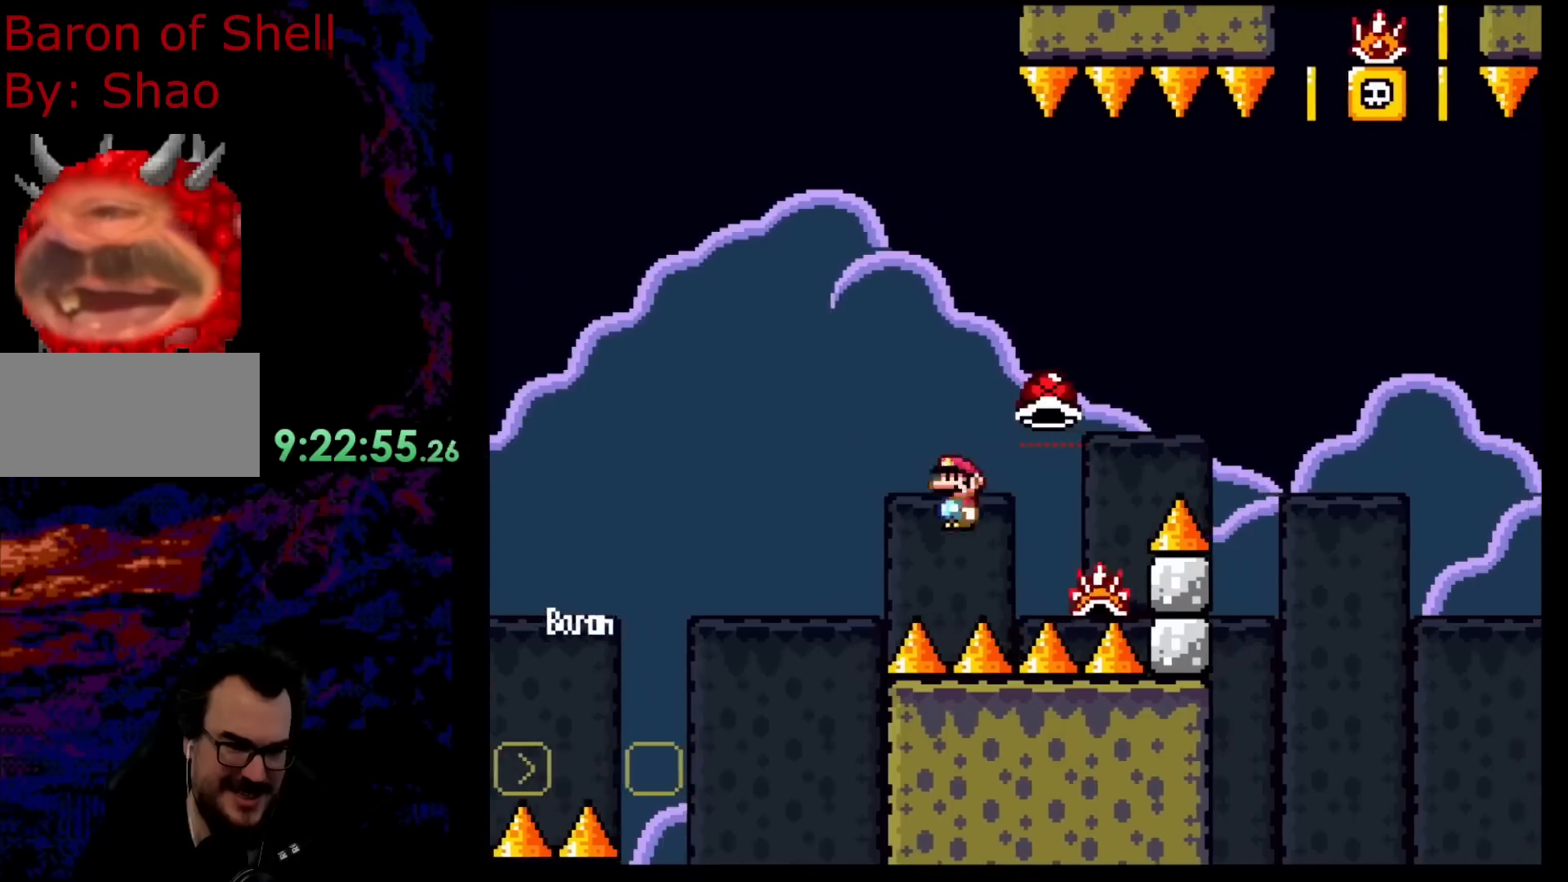
{"buttons": ["B", "Y", "DPAD_RIGHT"], "events": [[317, "A", "up"], [317, "B", "down"], [317, "Y", "down"], [367, "X", "up"]]}